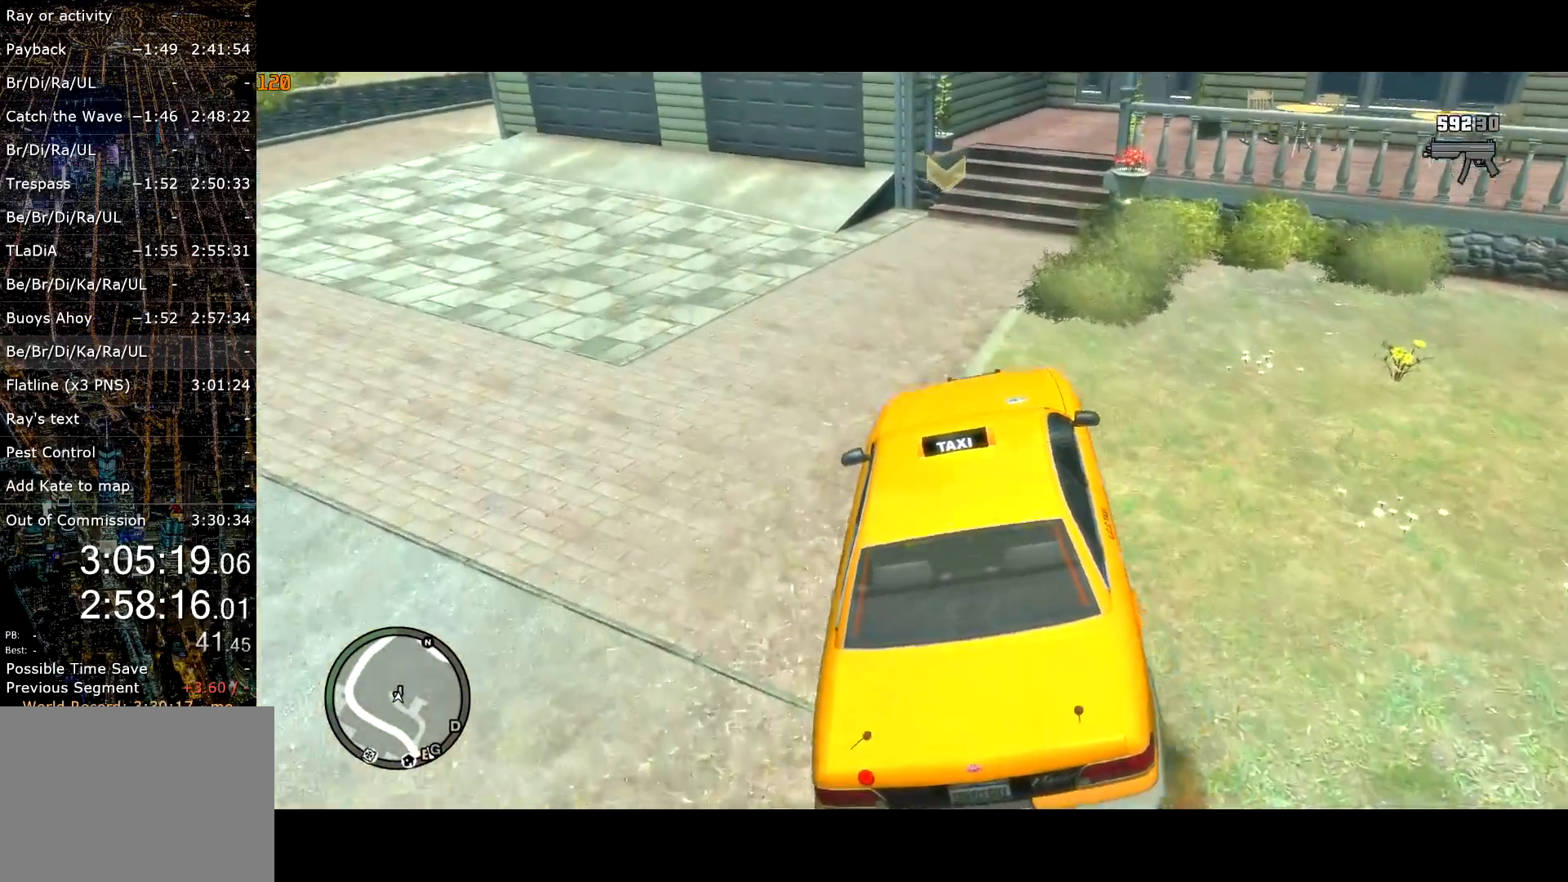
Gameplay with keyboard and mouse; each line is a JSON object with the keys and mouse buttons held at the frame after it. "events" lists presses ("down") and releases ("up") of "a", "c", "ctrl", "d", "down", "e", "escape", "f", "f2", "g", "lock", "q", "r", "return", "s", "shift", "space", "t", "up", "v", "w", "mouse_left", "mouse_right", "mouse_wheel_up" and "mouse_wheel_down" between this image and that frame as [ms after this image, input, new state], when the widget could be followed in between. "mouse_left", "mouse_right", "mouse_wheel_up", "mouse_wheel_down" = the "left", "right", "wheel_up", "wheel_down" buttons of the "mouse" list. No other keys are recorded. Mouse movement is not recorded. Key names are as the overlay labels them; some are game actions (e.g. jump) rather than physical keys.
{"keys": ["w"], "mouse": ["right"], "events": [[217, "escape", "down"], [350, "escape", "up"], [500, "mouse_right", "down"]]}
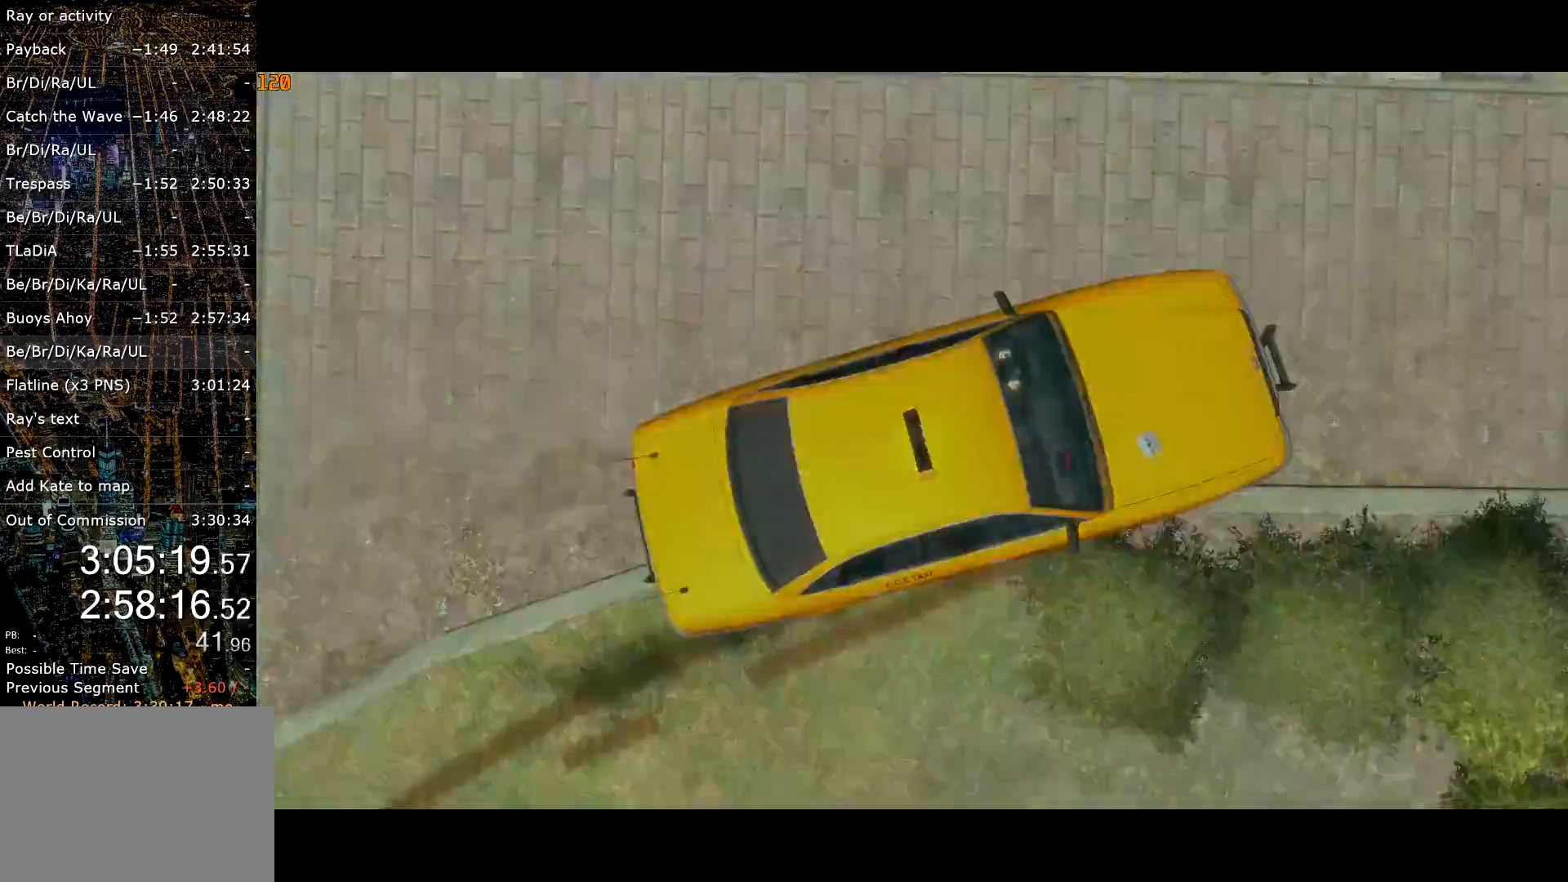
{"keys": ["a"], "mouse": [], "events": [[217, "mouse_right", "up"], [217, "w", "up"], [417, "a", "down"]]}
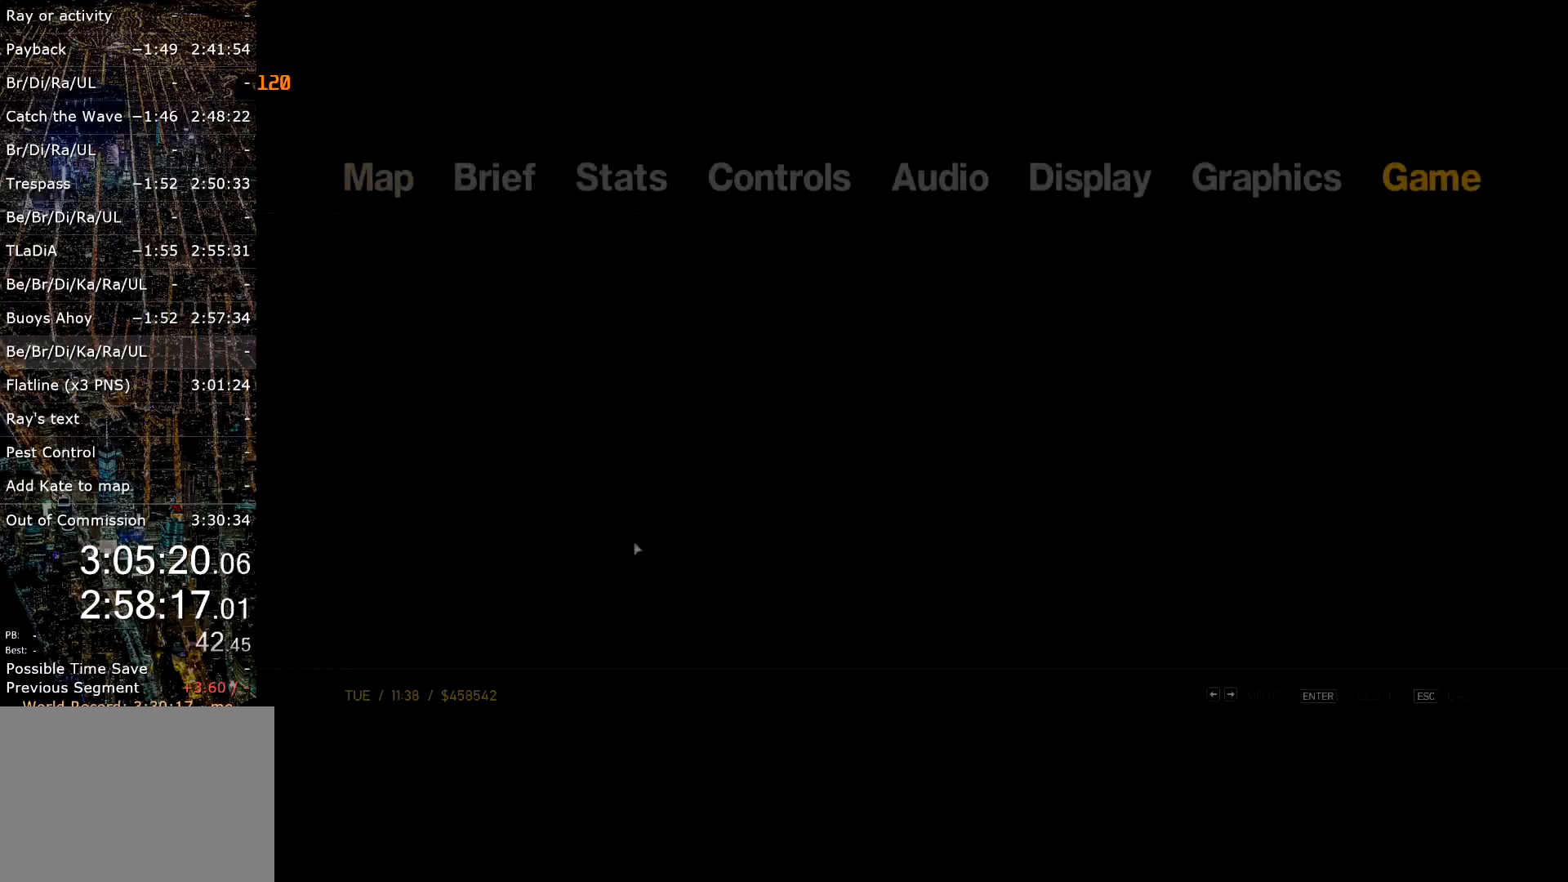
{"keys": [], "mouse": ["left"], "events": [[17, "a", "up"], [50, "a", "down"], [150, "a", "up"], [484, "mouse_left", "down"]]}
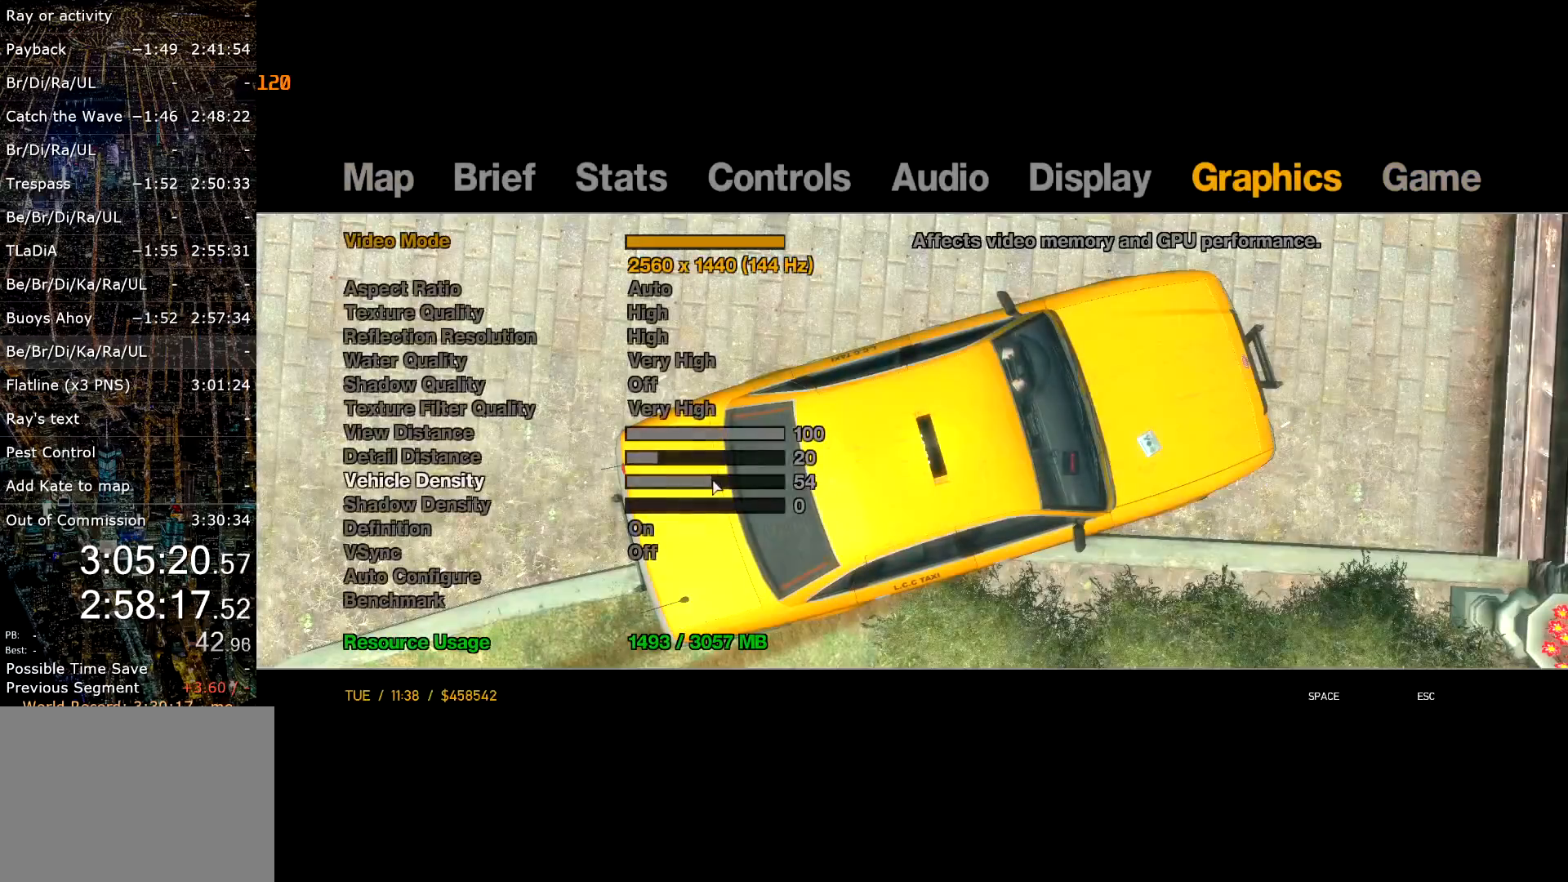
{"keys": [], "mouse": [], "events": [[17, "mouse_left", "up"], [117, "mouse_left", "down"], [217, "mouse_left", "up"], [317, "space", "down"], [350, "space", "up"]]}
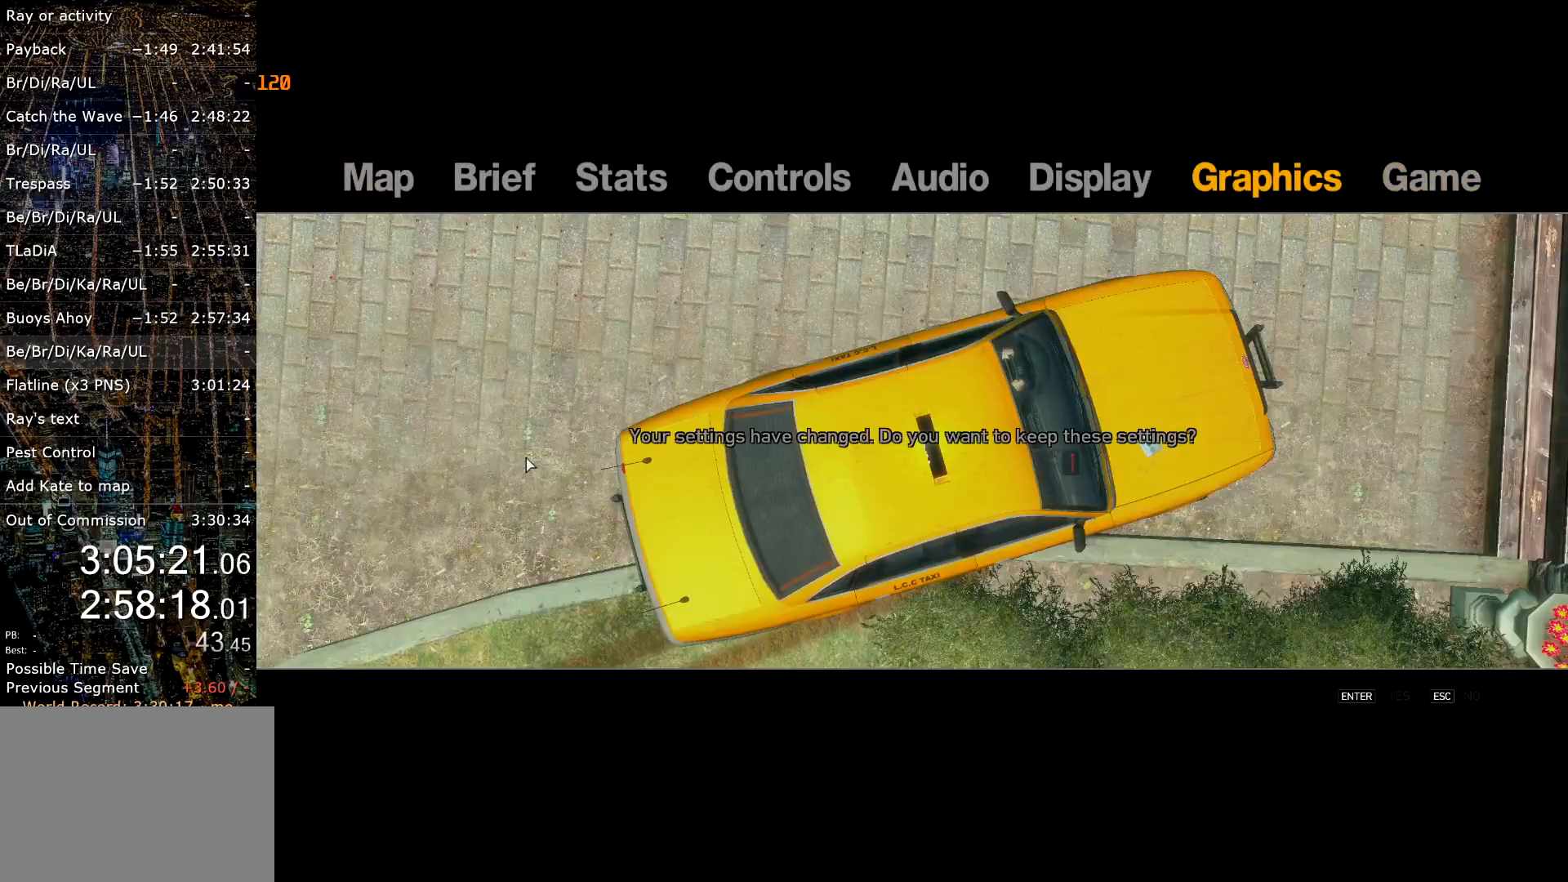
{"keys": ["return"], "mouse": [], "events": [[34, "return", "down"], [84, "return", "up"], [184, "escape", "down"], [234, "escape", "up"], [267, "escape", "down"], [367, "escape", "up"], [367, "return", "down"], [417, "return", "up"], [467, "return", "down"]]}
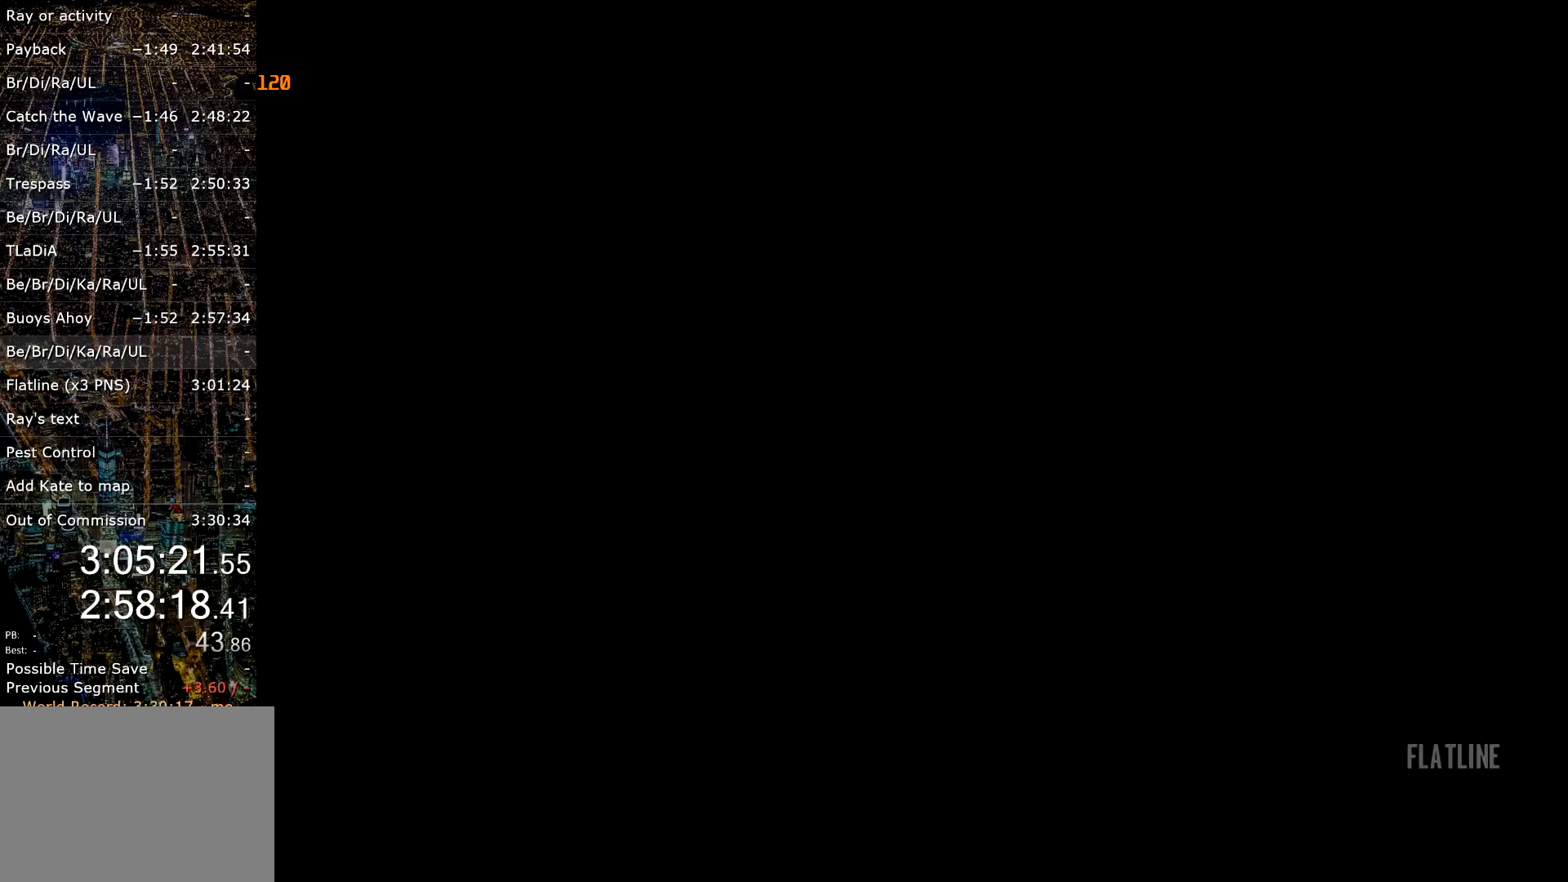
{"keys": ["w"], "mouse": [], "events": [[67, "return", "up"], [117, "return", "down"], [117, "w", "down"], [150, "return", "up"], [234, "return", "down"], [284, "return", "up"], [384, "return", "down"], [434, "return", "up"]]}
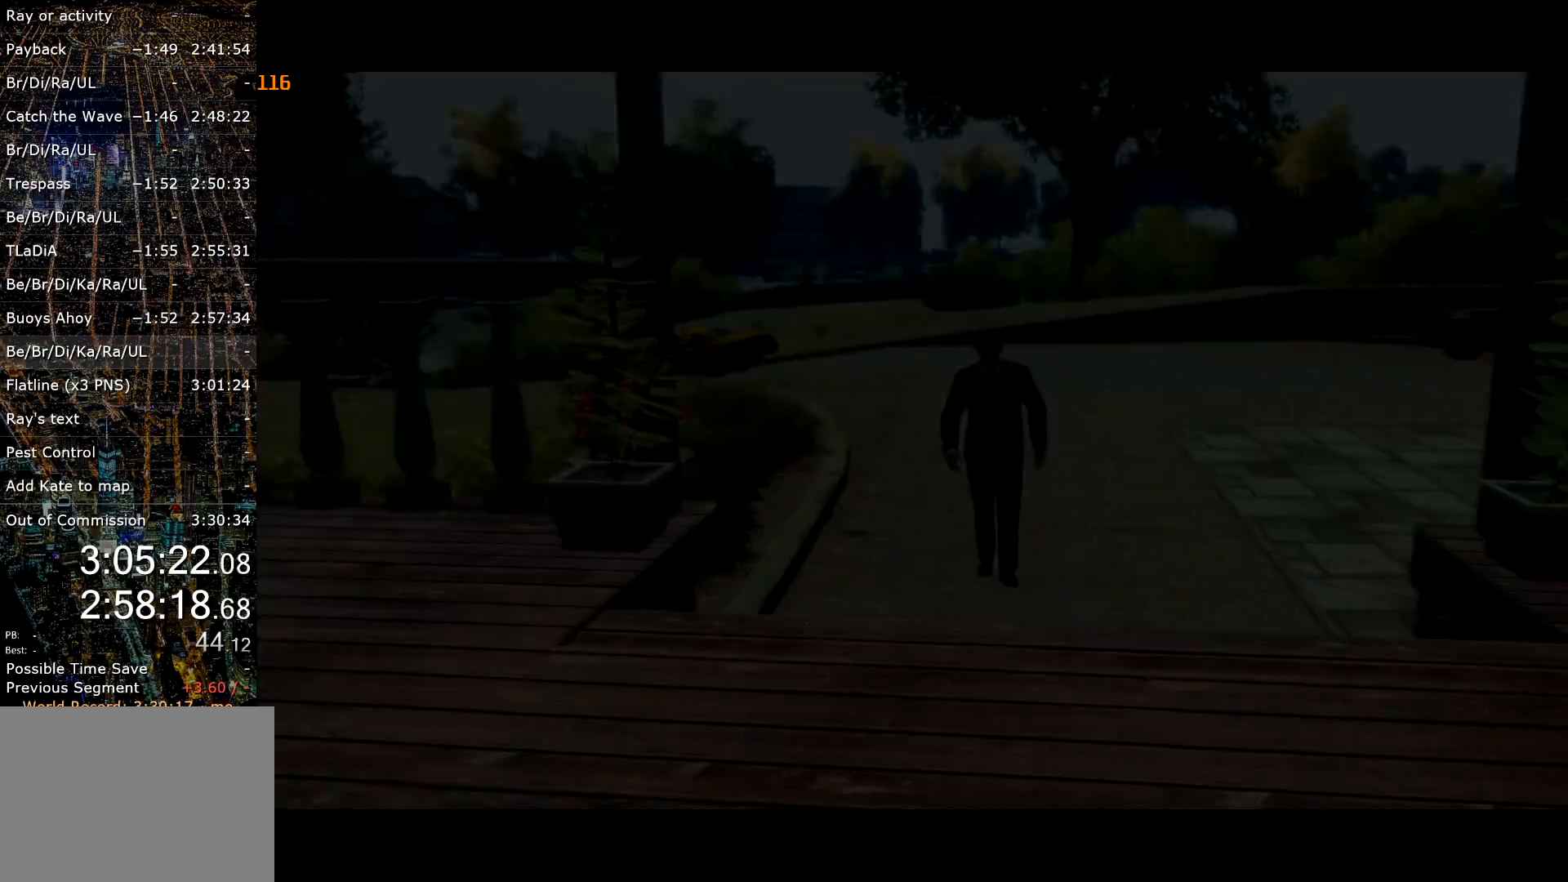
{"keys": ["w"], "mouse": [], "events": [[34, "return", "down"], [67, "return", "up"], [117, "return", "down"], [217, "return", "up"], [250, "return", "down"], [350, "return", "up"], [400, "return", "down"], [500, "return", "up"]]}
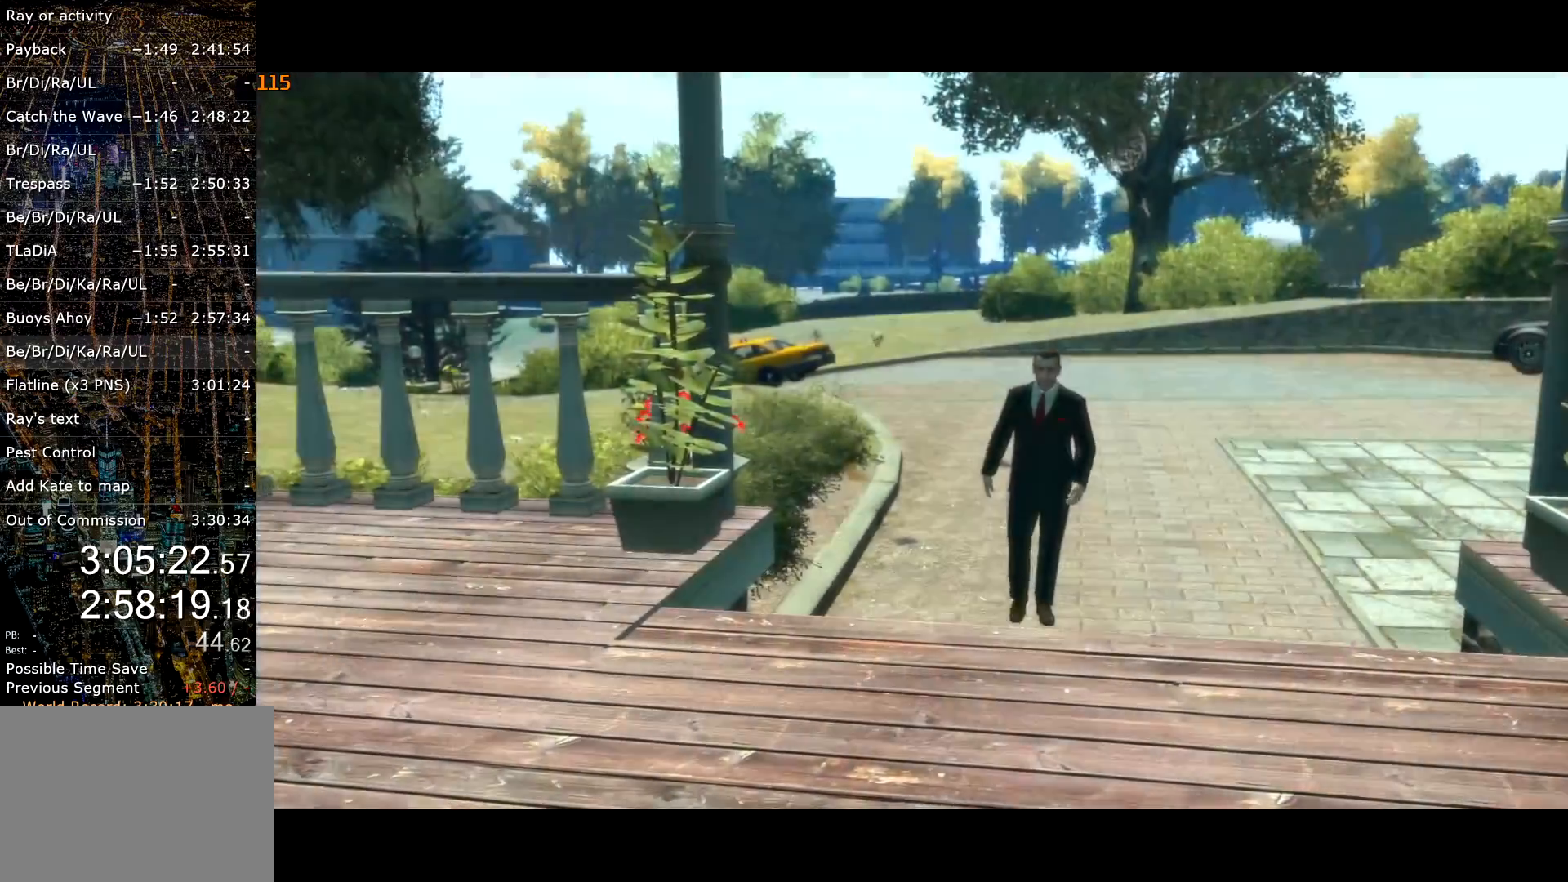
{"keys": ["w"], "mouse": [], "events": [[34, "return", "down"], [84, "return", "up"], [184, "return", "down"], [234, "return", "up"], [284, "return", "down"], [367, "return", "up"], [417, "return", "down"], [467, "return", "up"]]}
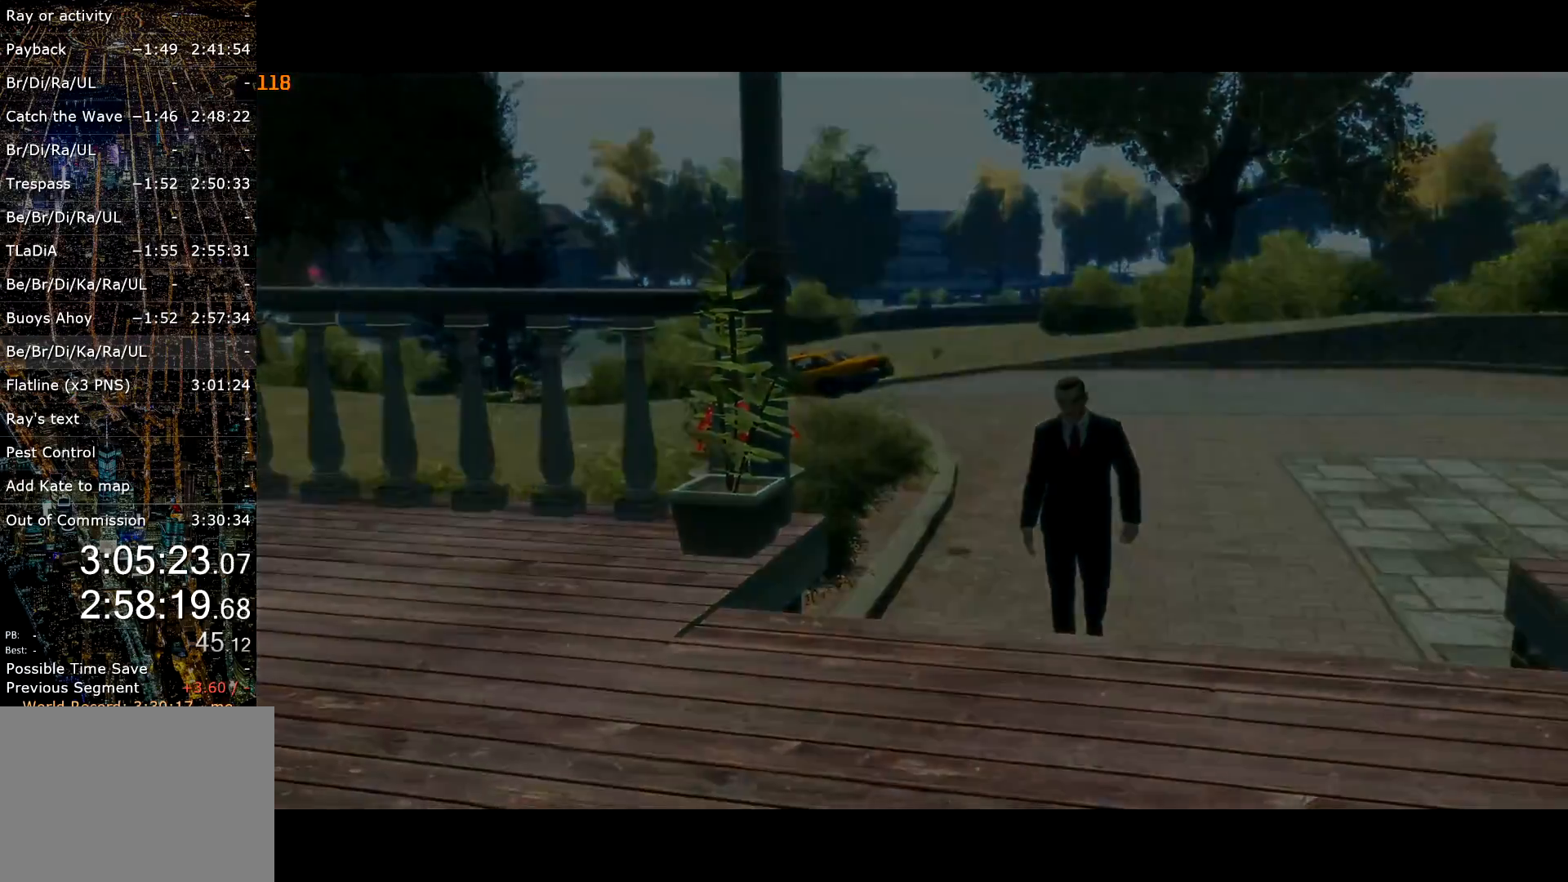
{"keys": ["w"], "mouse": [], "events": []}
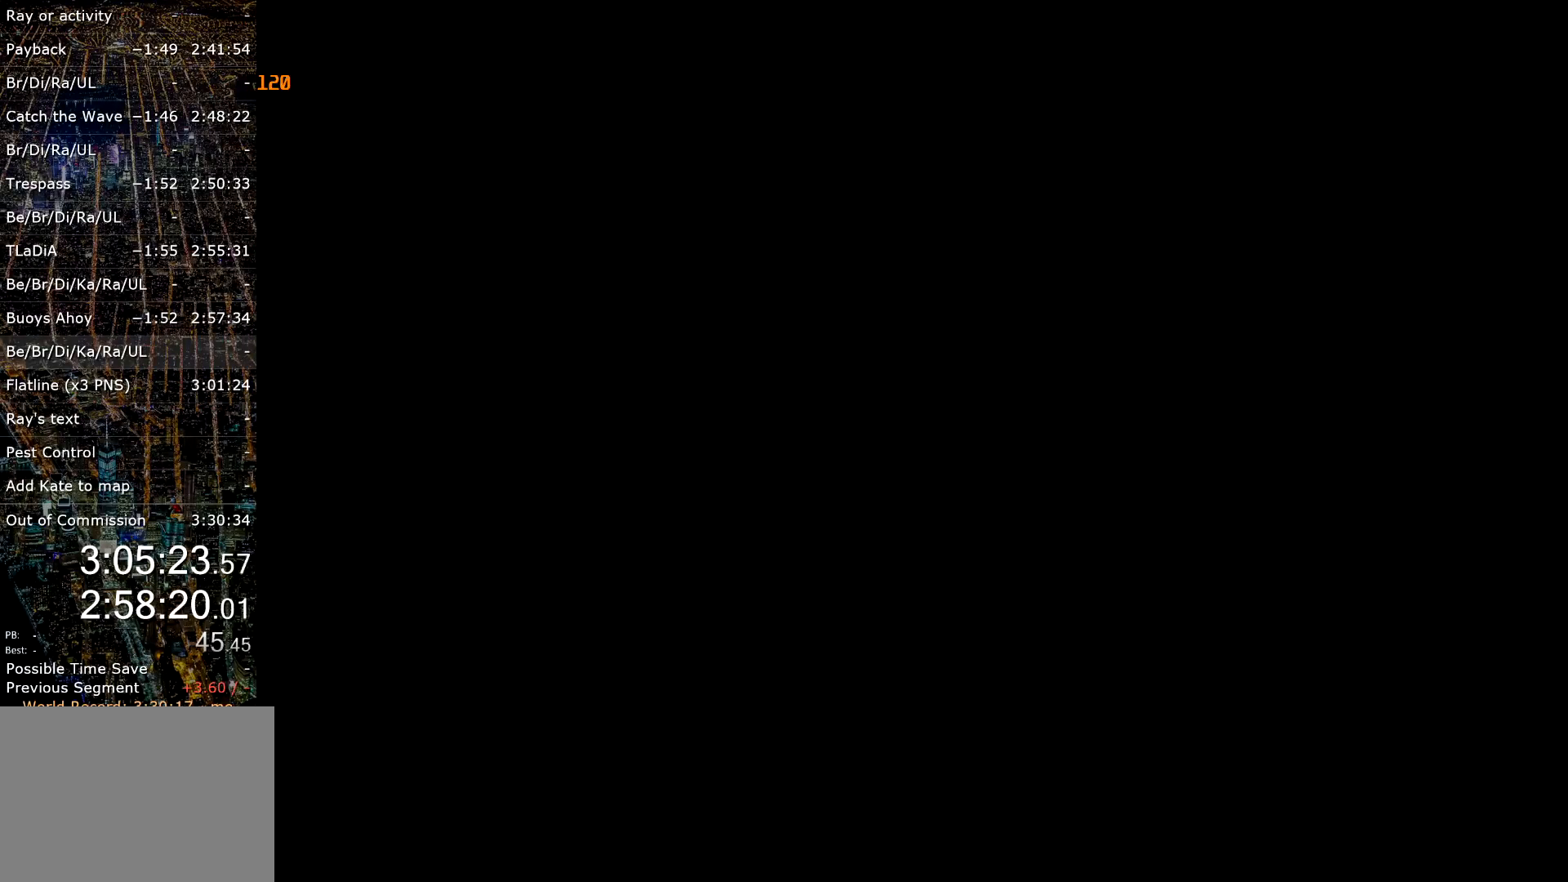
{"keys": ["w"], "mouse": [], "events": []}
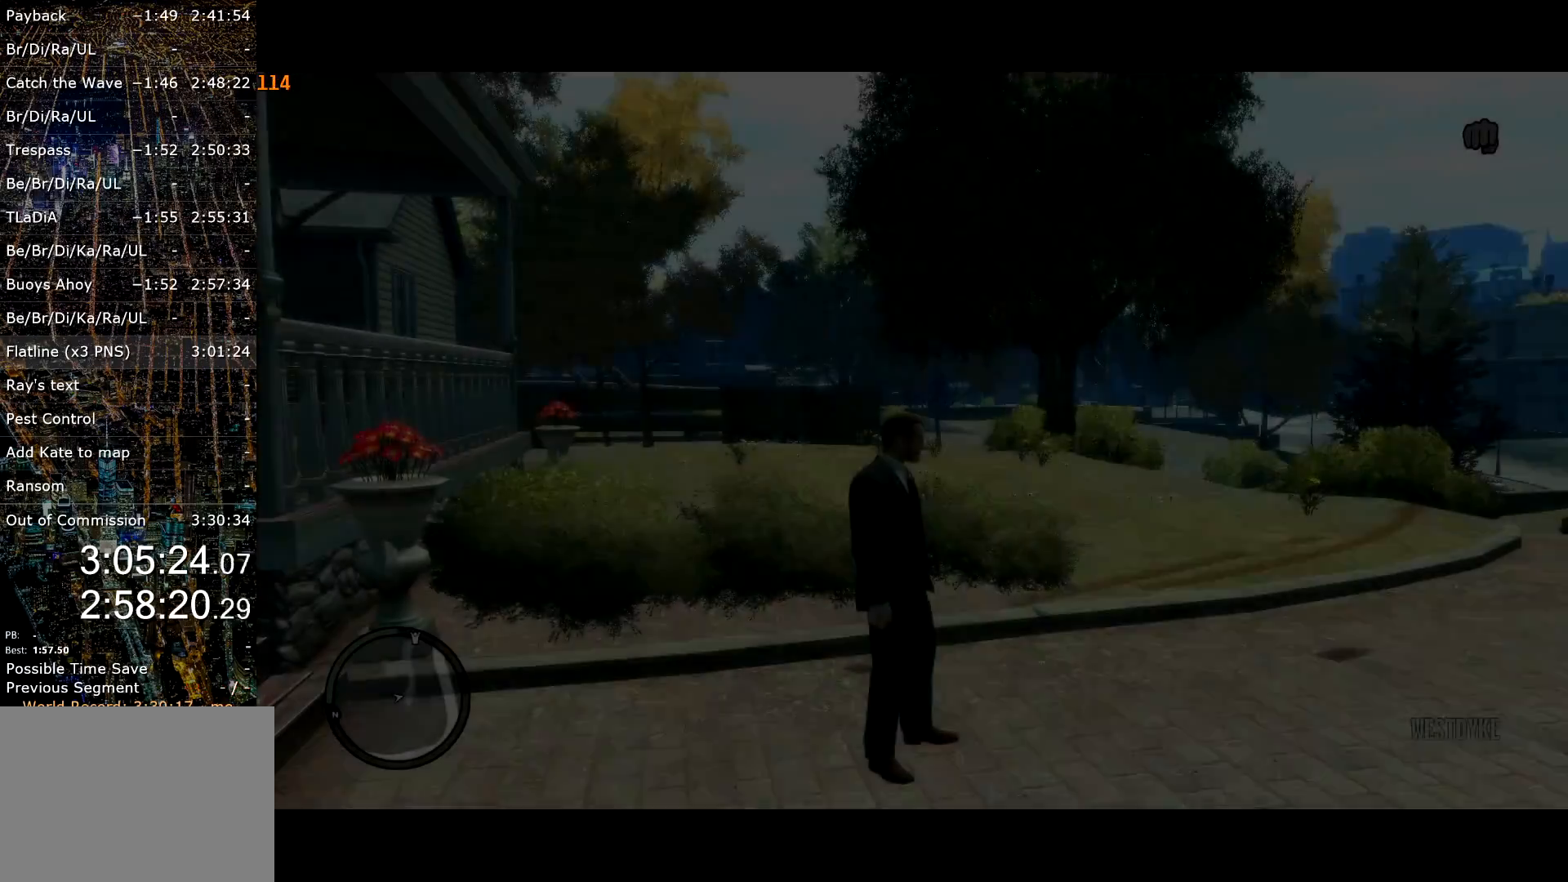
{"keys": ["d", "w"], "mouse": [], "events": [[317, "d", "down"]]}
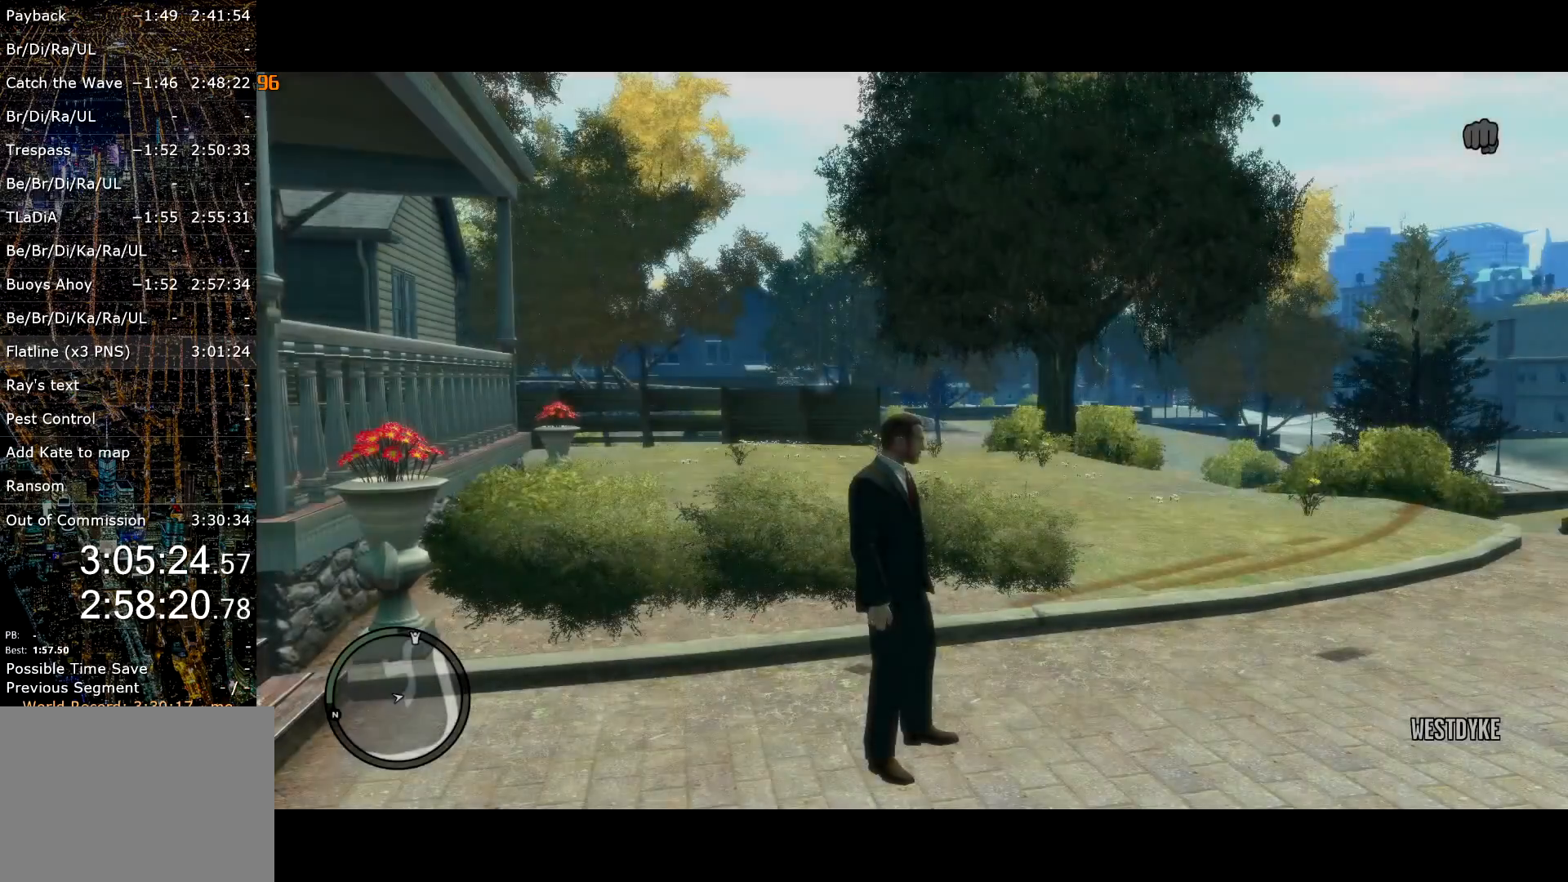
{"keys": ["d", "shift", "w"], "mouse": [], "events": [[384, "shift", "down"]]}
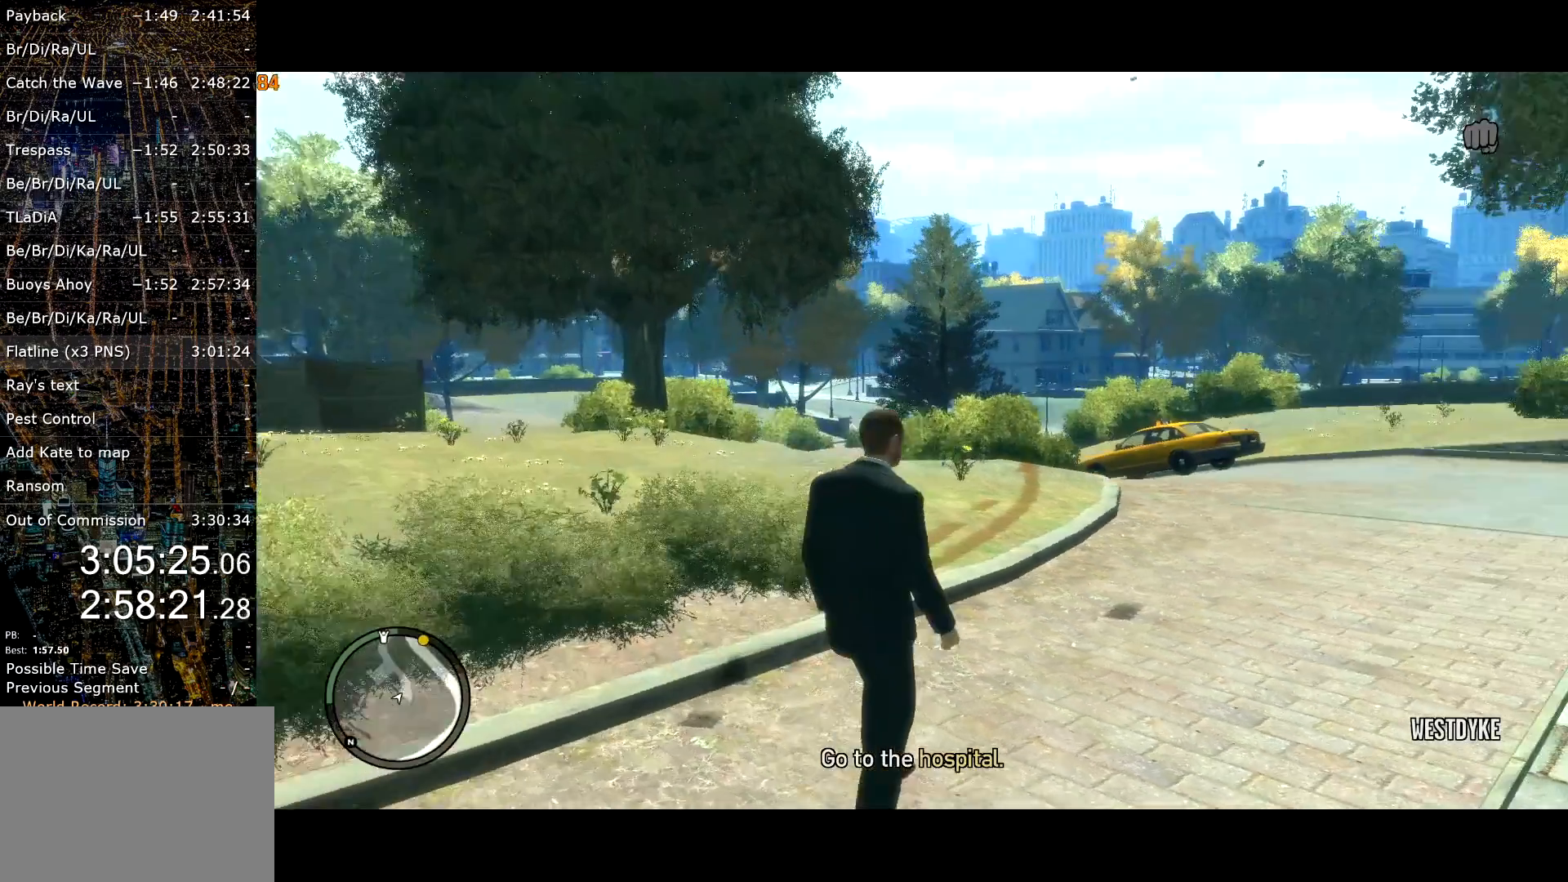
{"keys": ["shift", "w"], "mouse": [], "events": [[17, "d", "up"]]}
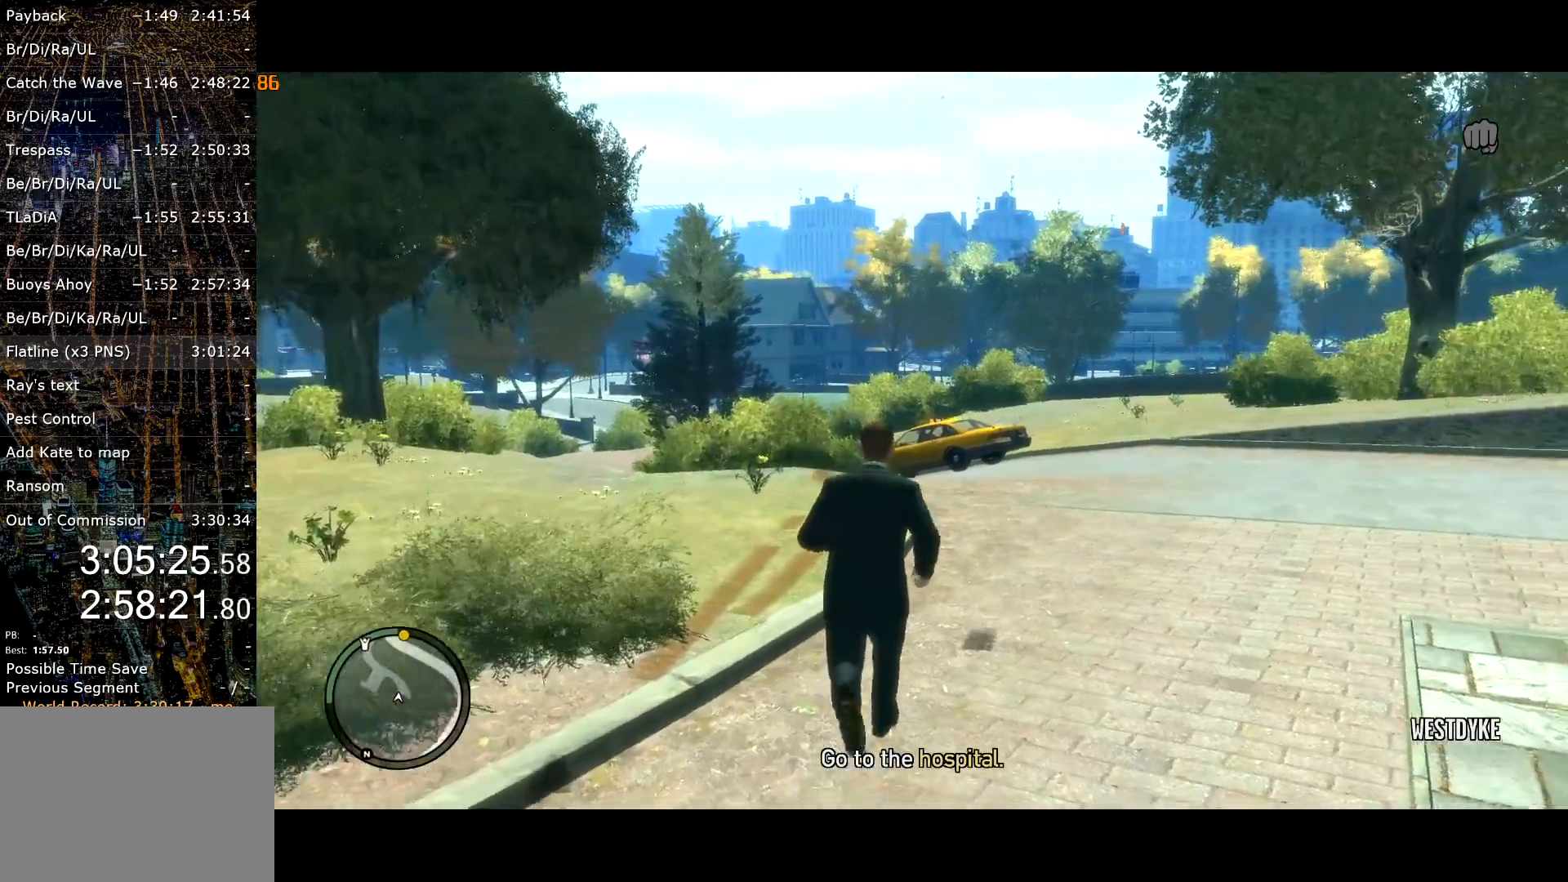
{"keys": ["shift", "w"], "mouse": [], "events": []}
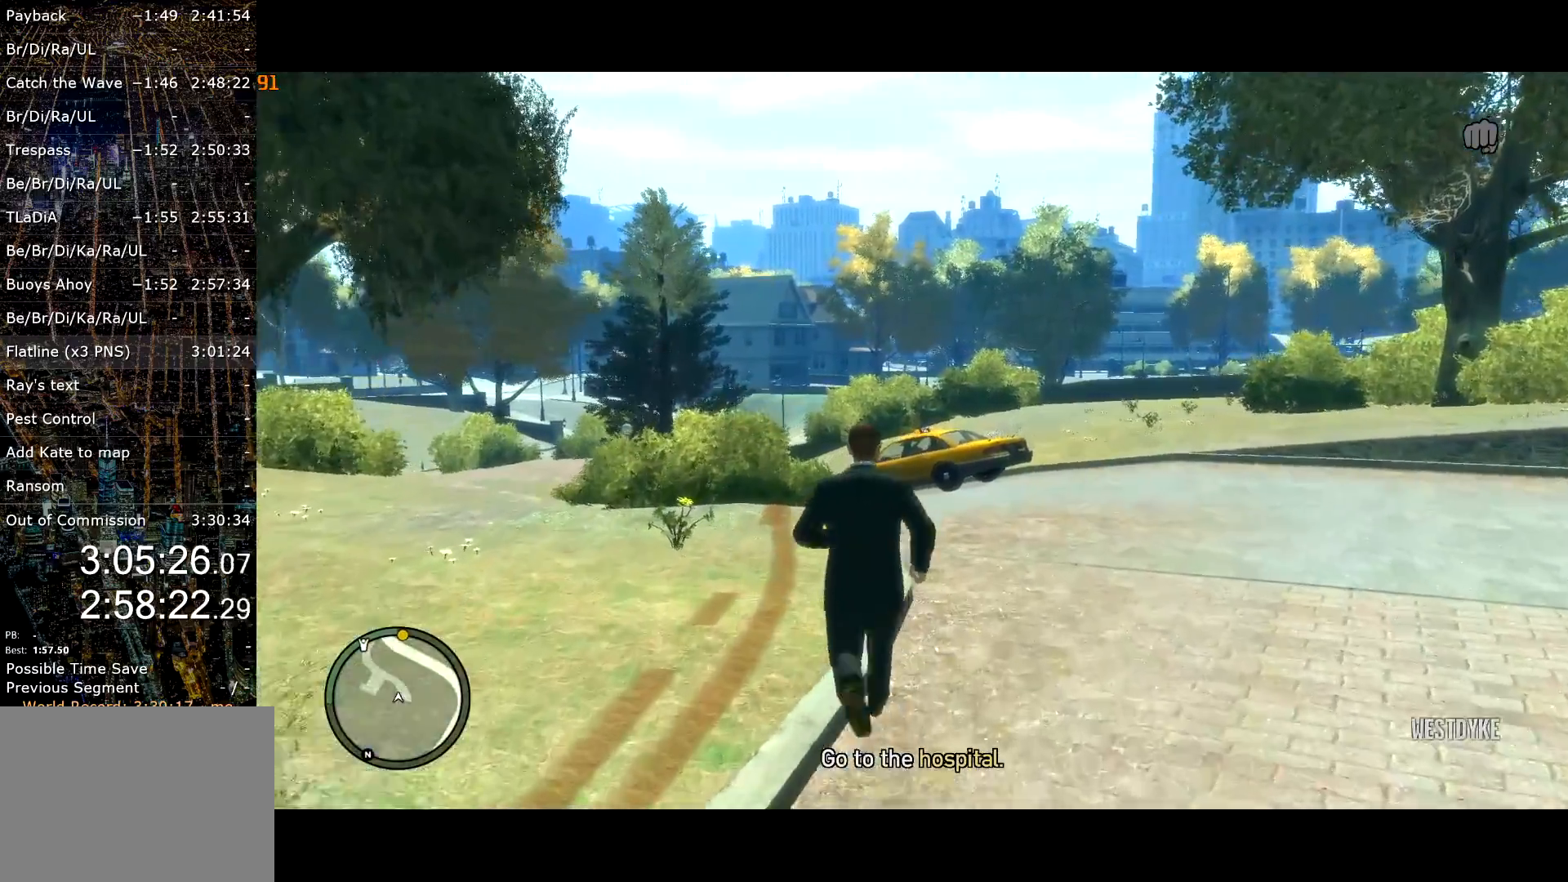
{"keys": ["shift", "w"], "mouse": [], "events": []}
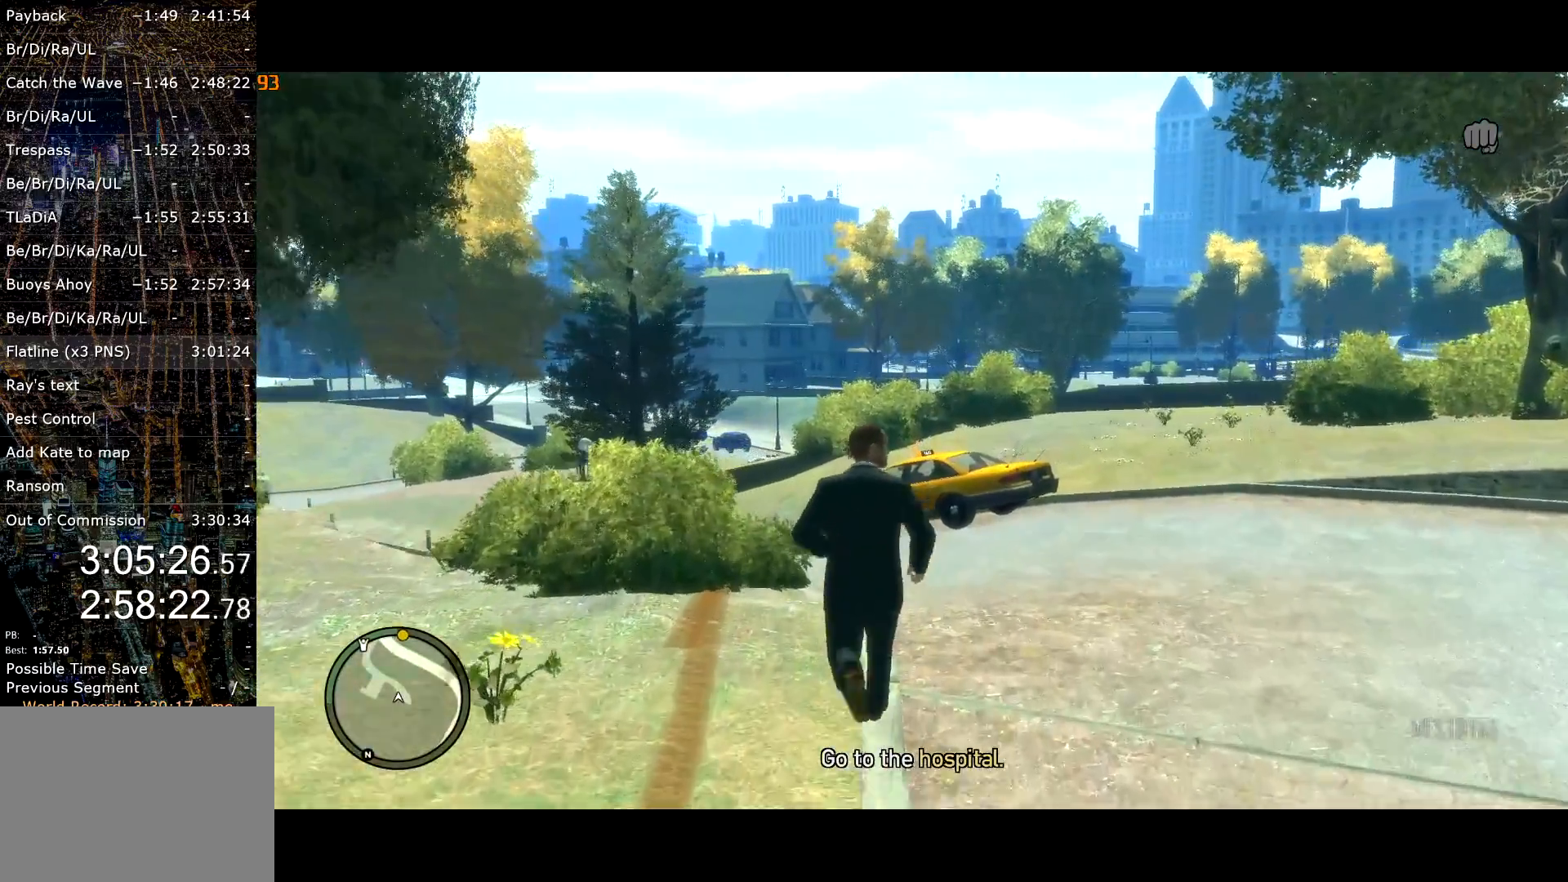
{"keys": ["shift", "w"], "mouse": [], "events": []}
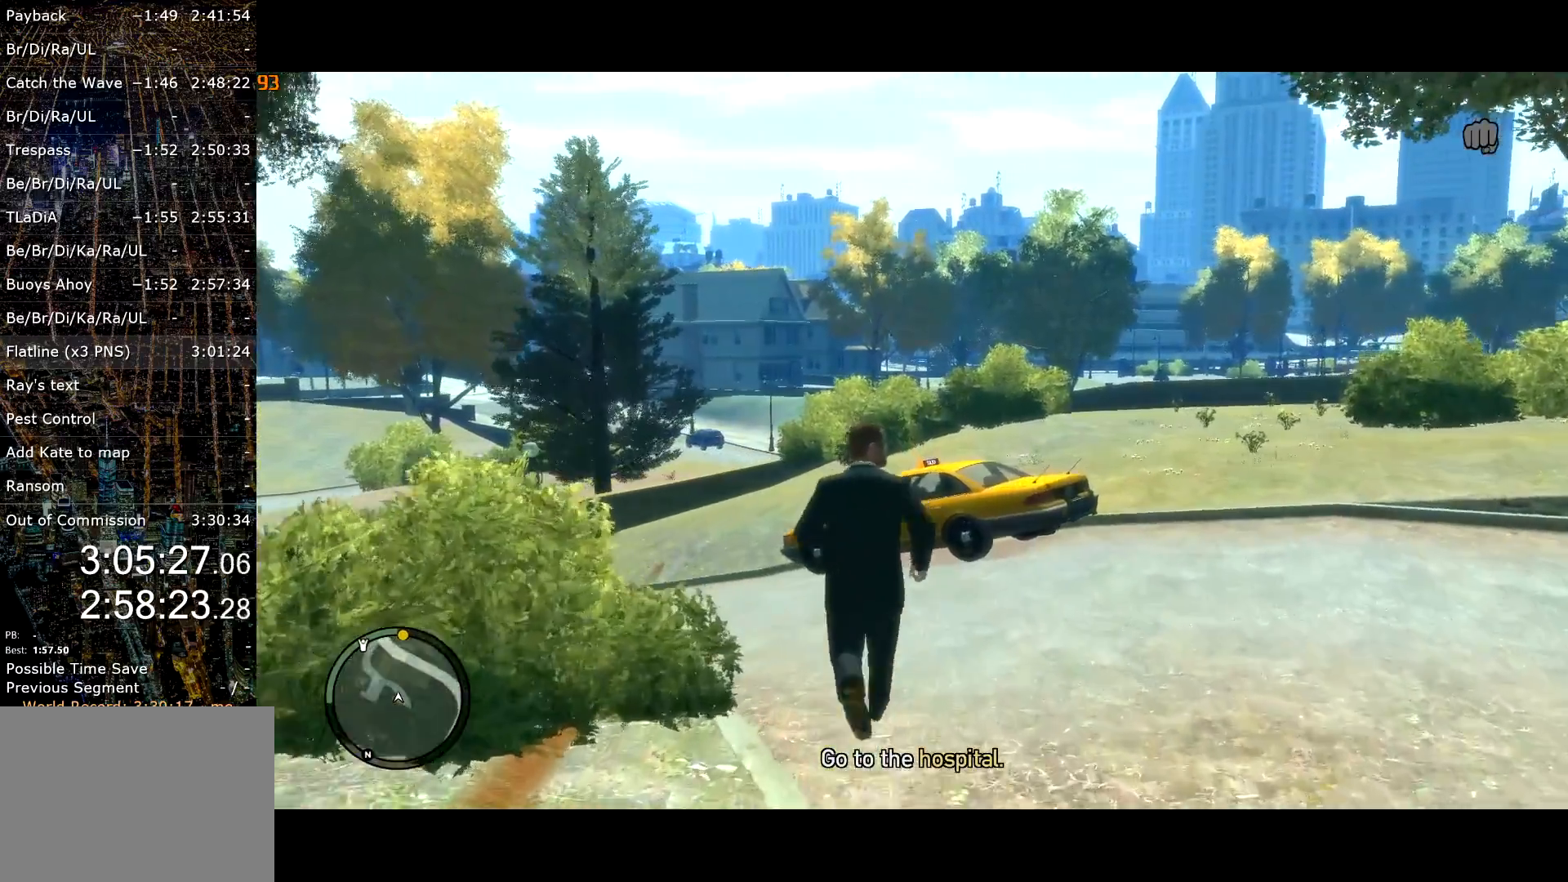
{"keys": ["shift", "w"], "mouse": [], "events": []}
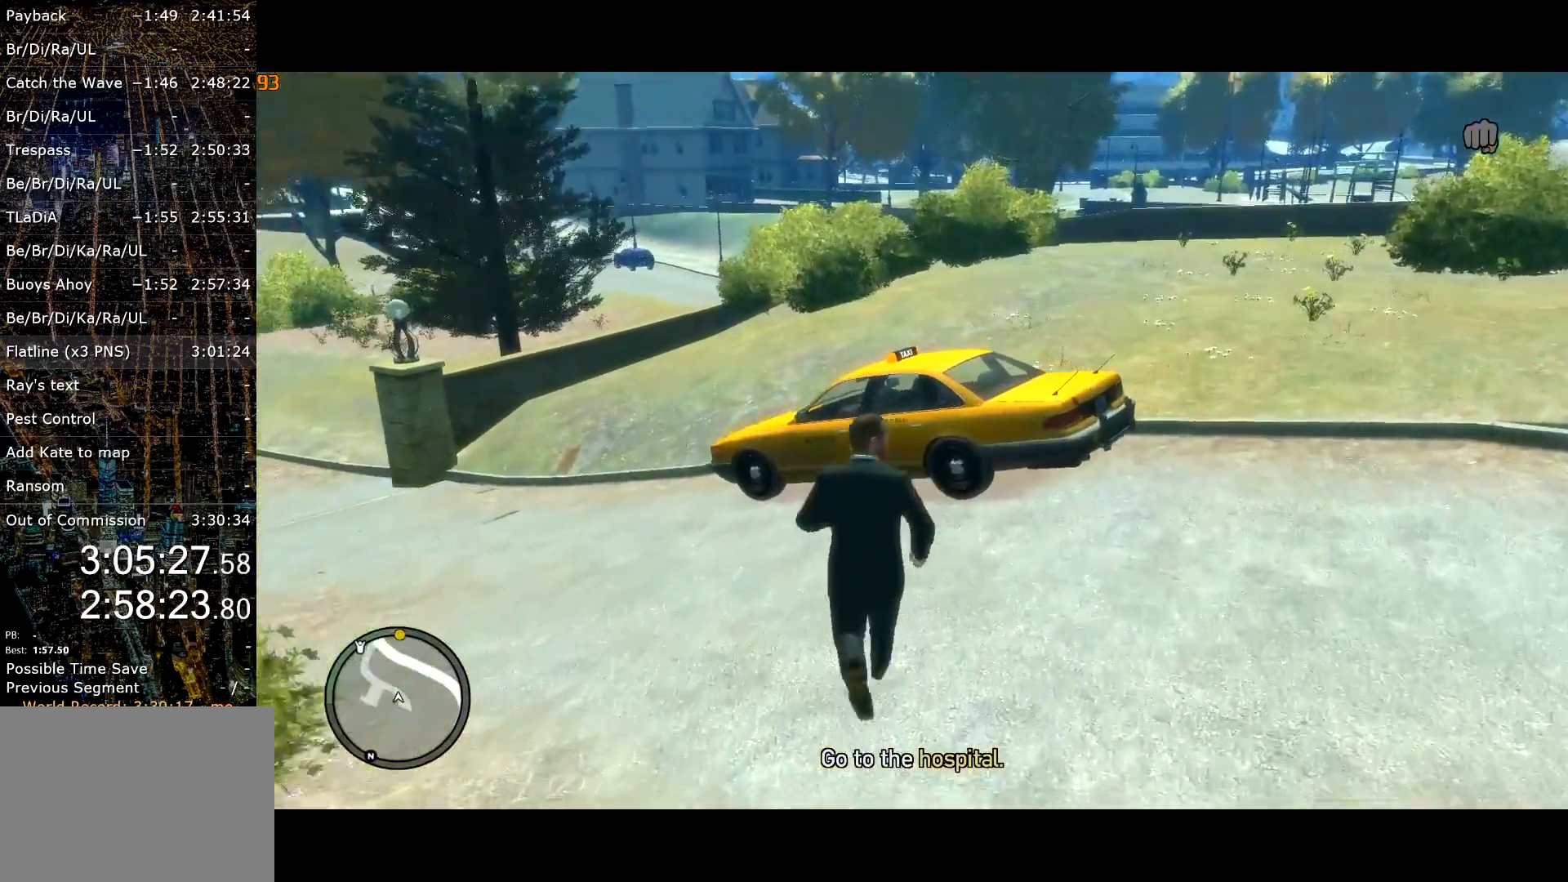
{"keys": ["a", "shift", "w"], "mouse": [], "events": [[100, "mouse_right", "down"], [150, "mouse_right", "up"], [284, "a", "down"]]}
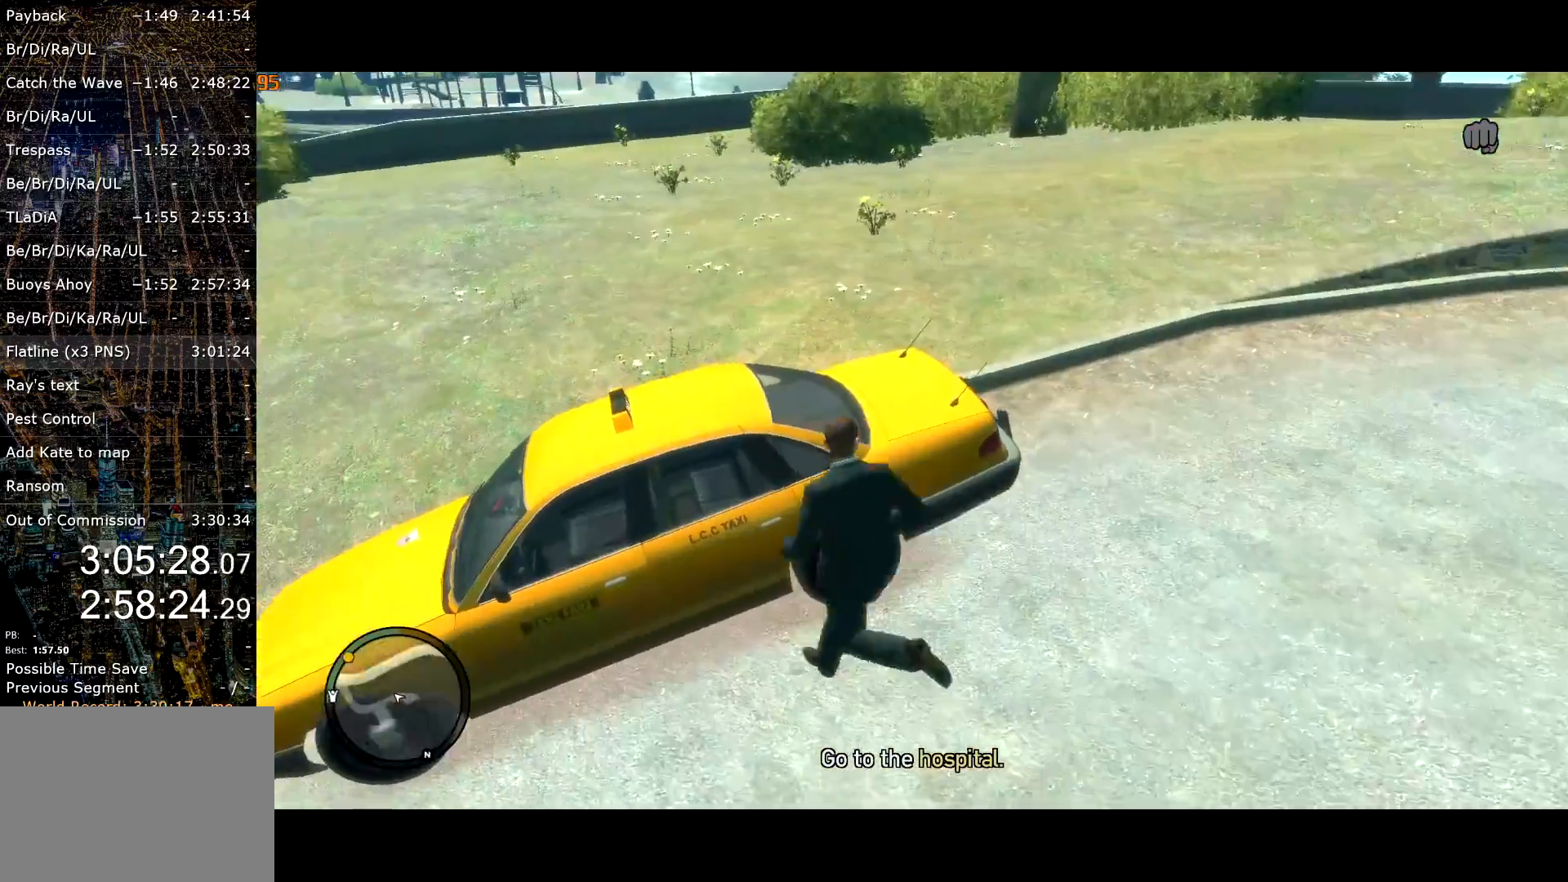
{"keys": [], "mouse": [], "events": [[167, "f", "down"], [200, "shift", "up"], [267, "a", "up"], [267, "f", "up"], [267, "w", "up"]]}
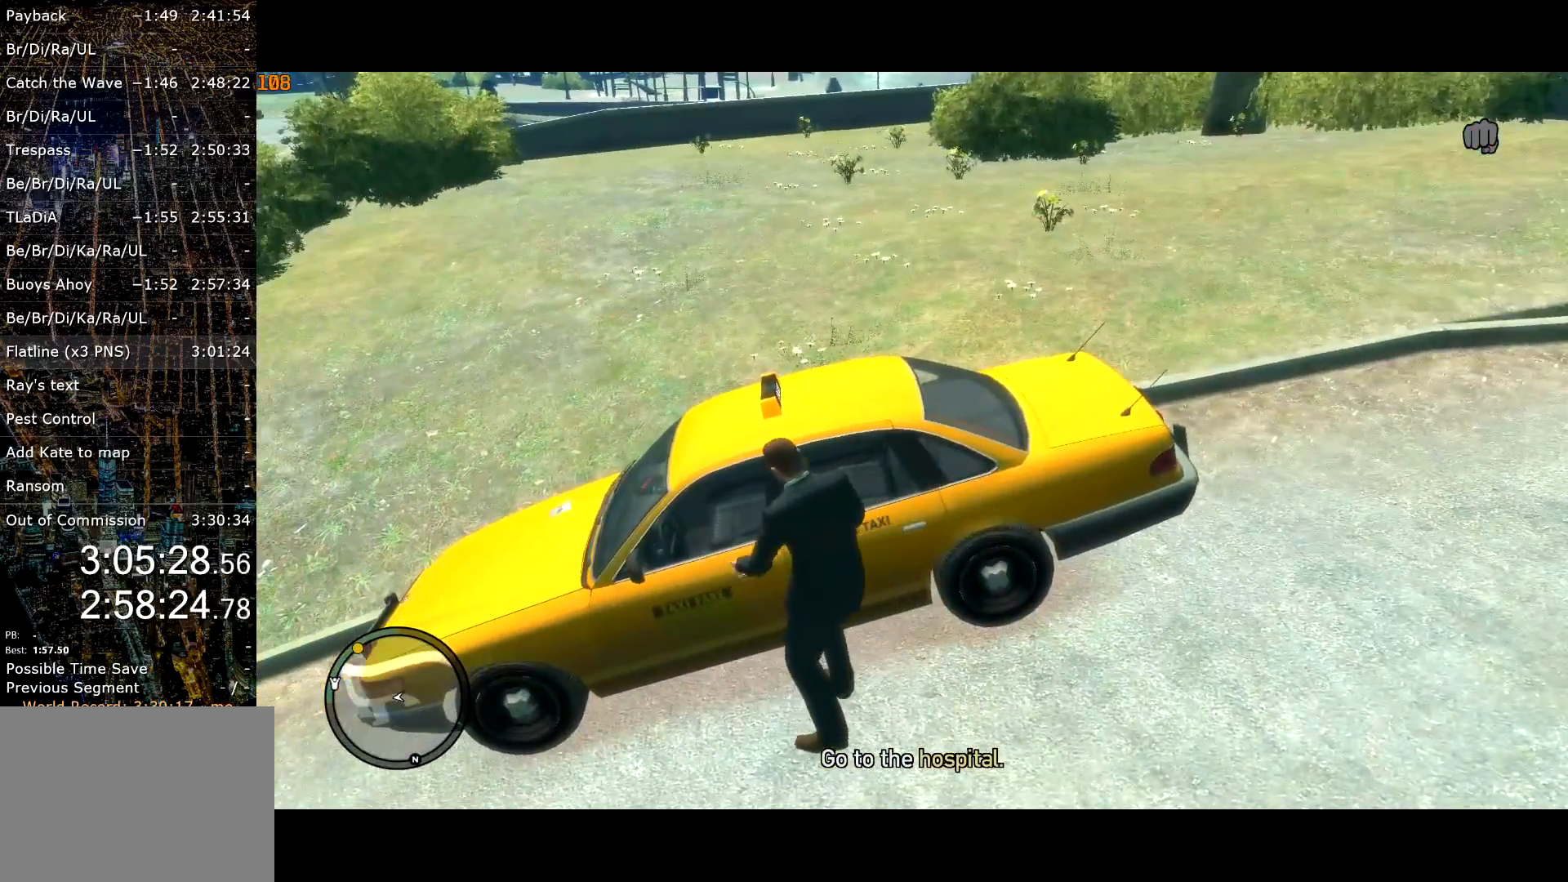
{"keys": [], "mouse": [], "events": []}
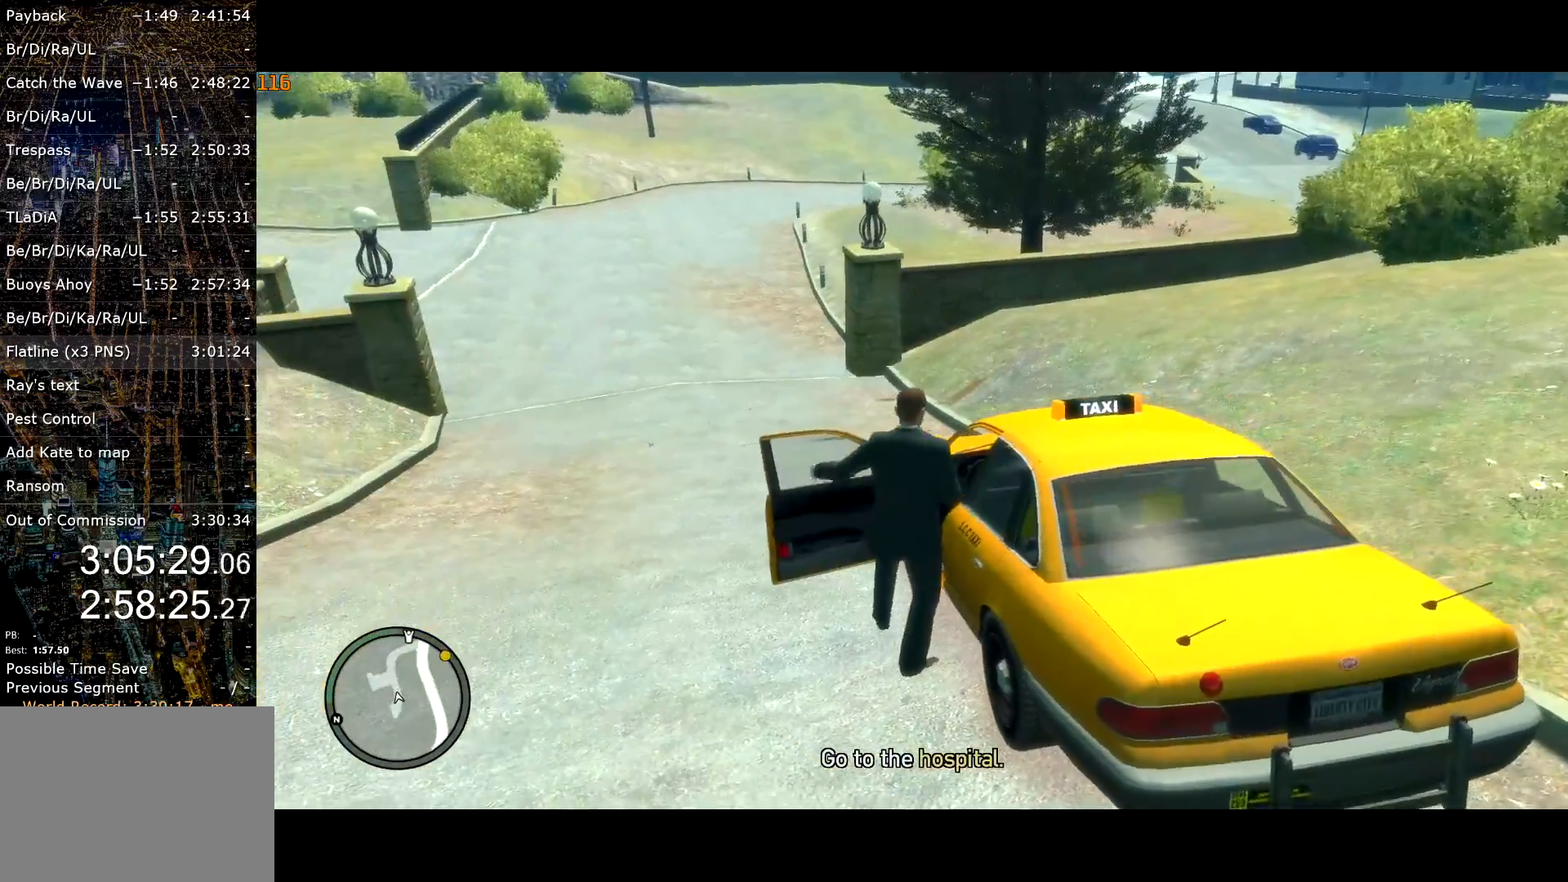
{"keys": ["a", "w"], "mouse": [], "events": [[34, "a", "down"], [34, "w", "down"]]}
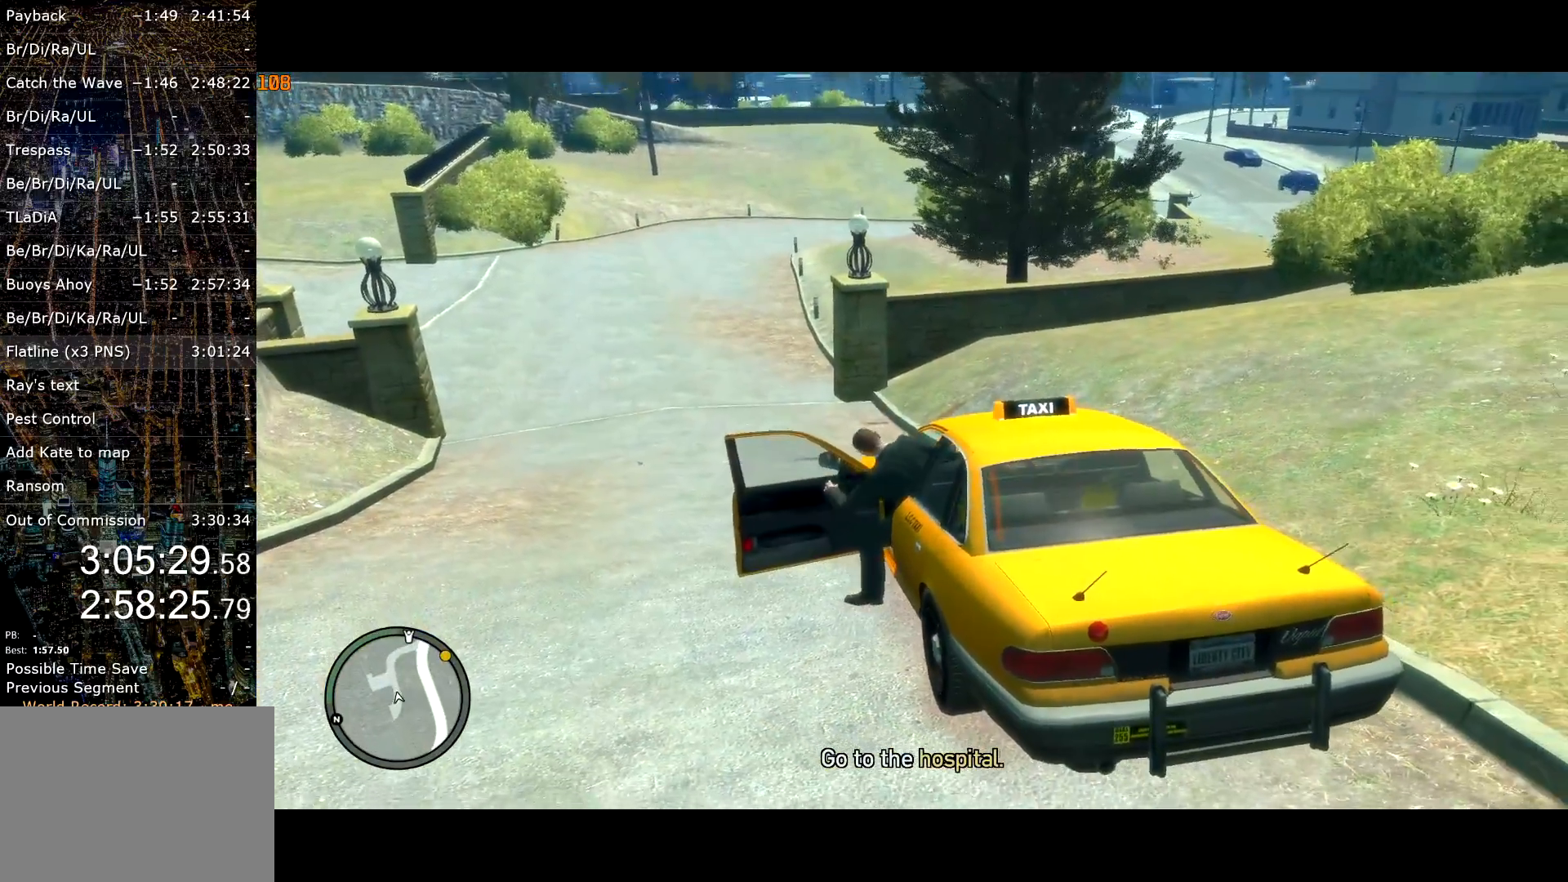
{"keys": ["a", "w"], "mouse": [], "events": [[400, "up", "down"], [450, "up", "up"]]}
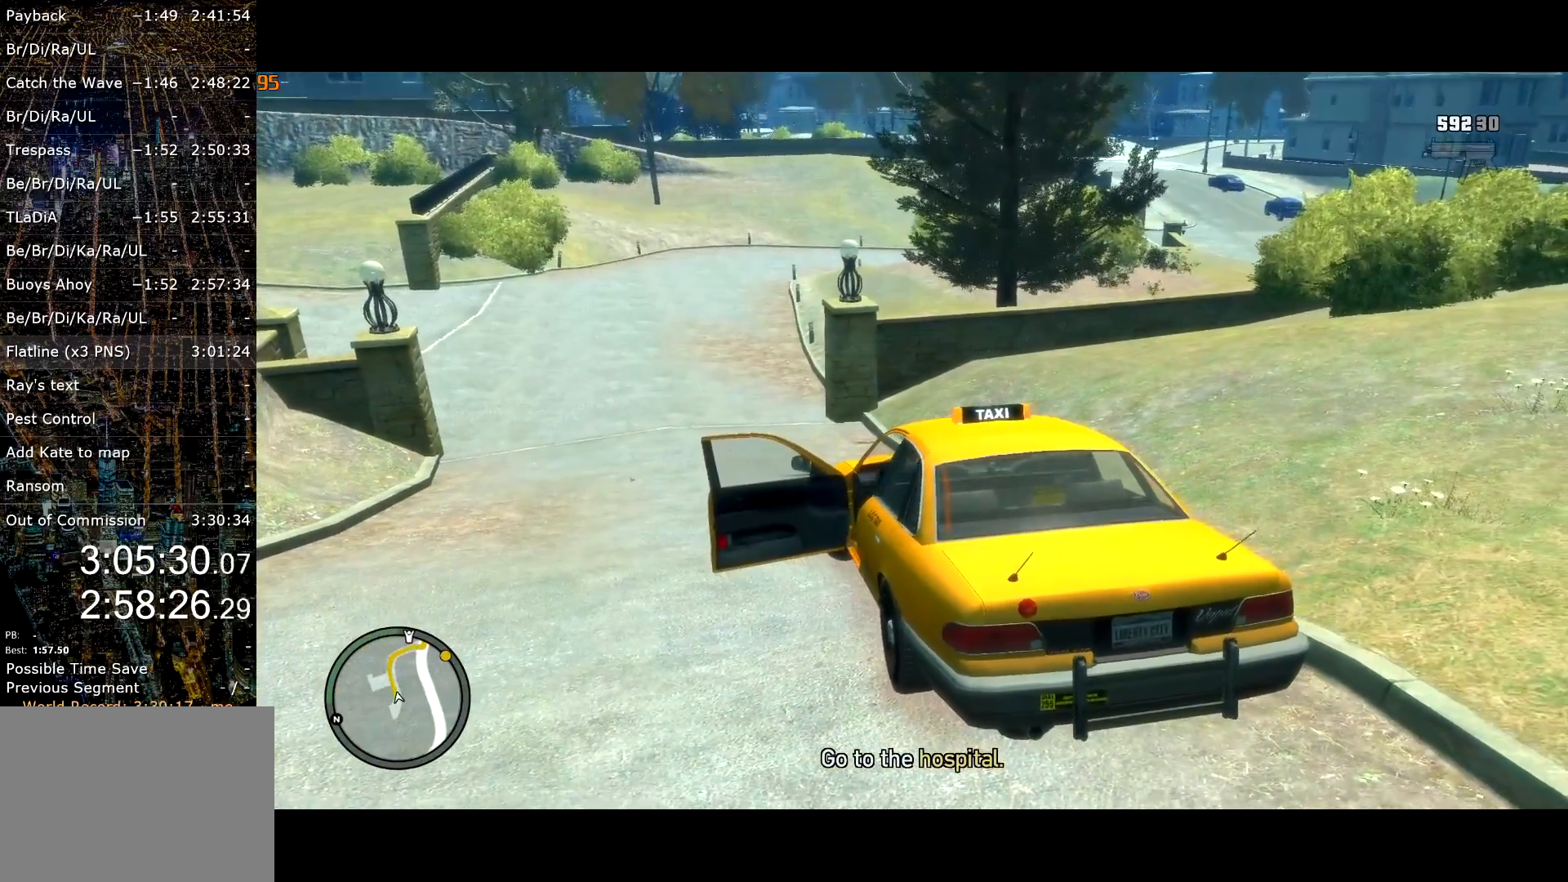
{"keys": ["a", "w"], "mouse": [], "events": []}
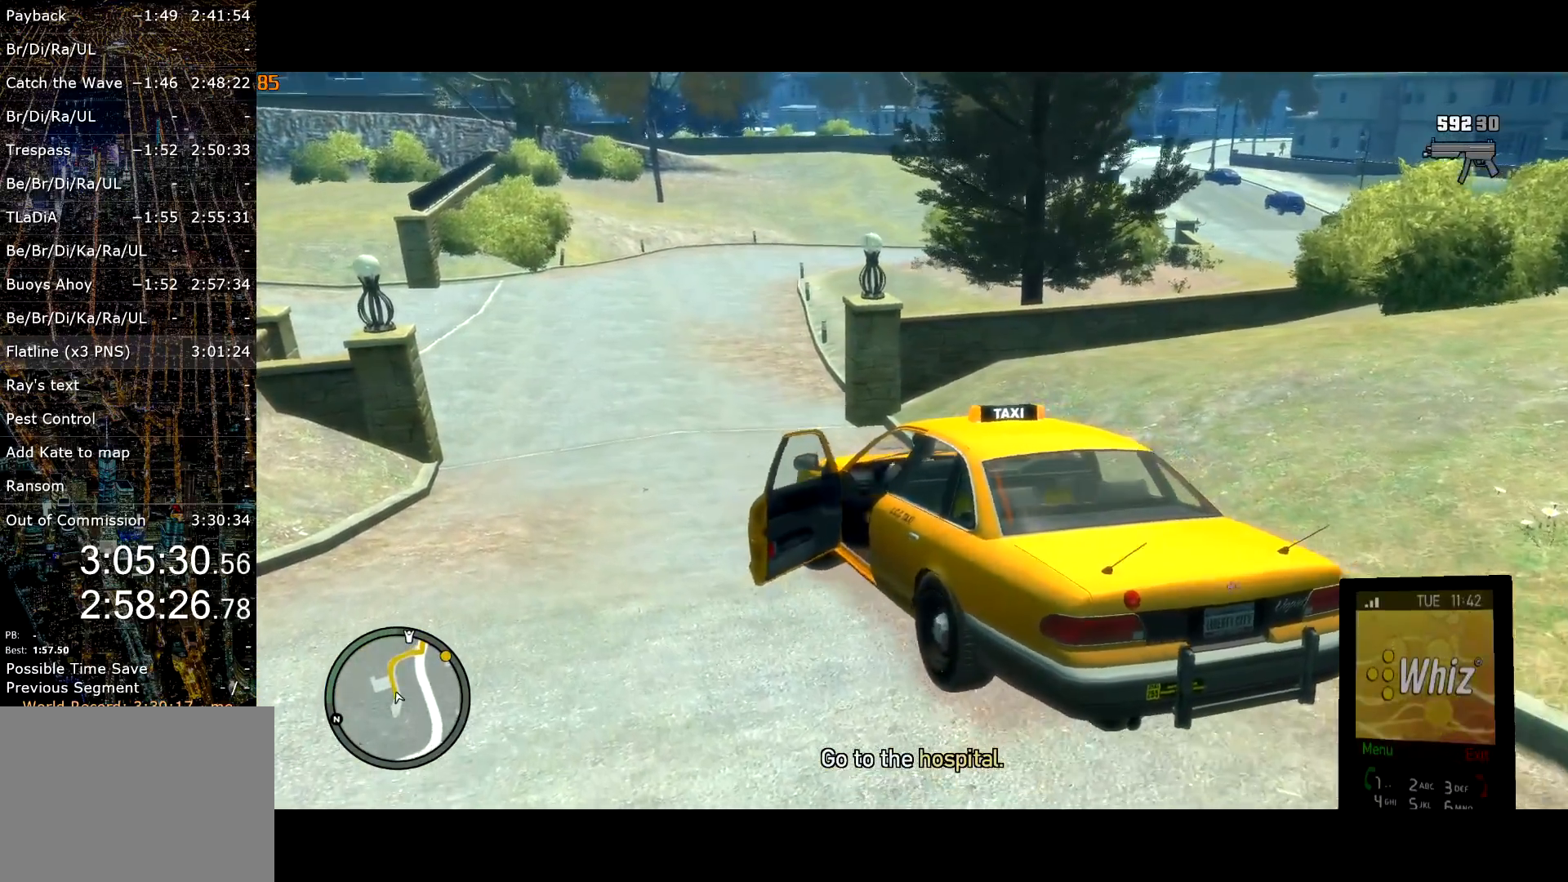
{"keys": ["d", "w"], "mouse": [], "events": [[100, "mouse_right", "down"], [134, "mouse_right", "up"], [250, "a", "up"], [384, "d", "down"]]}
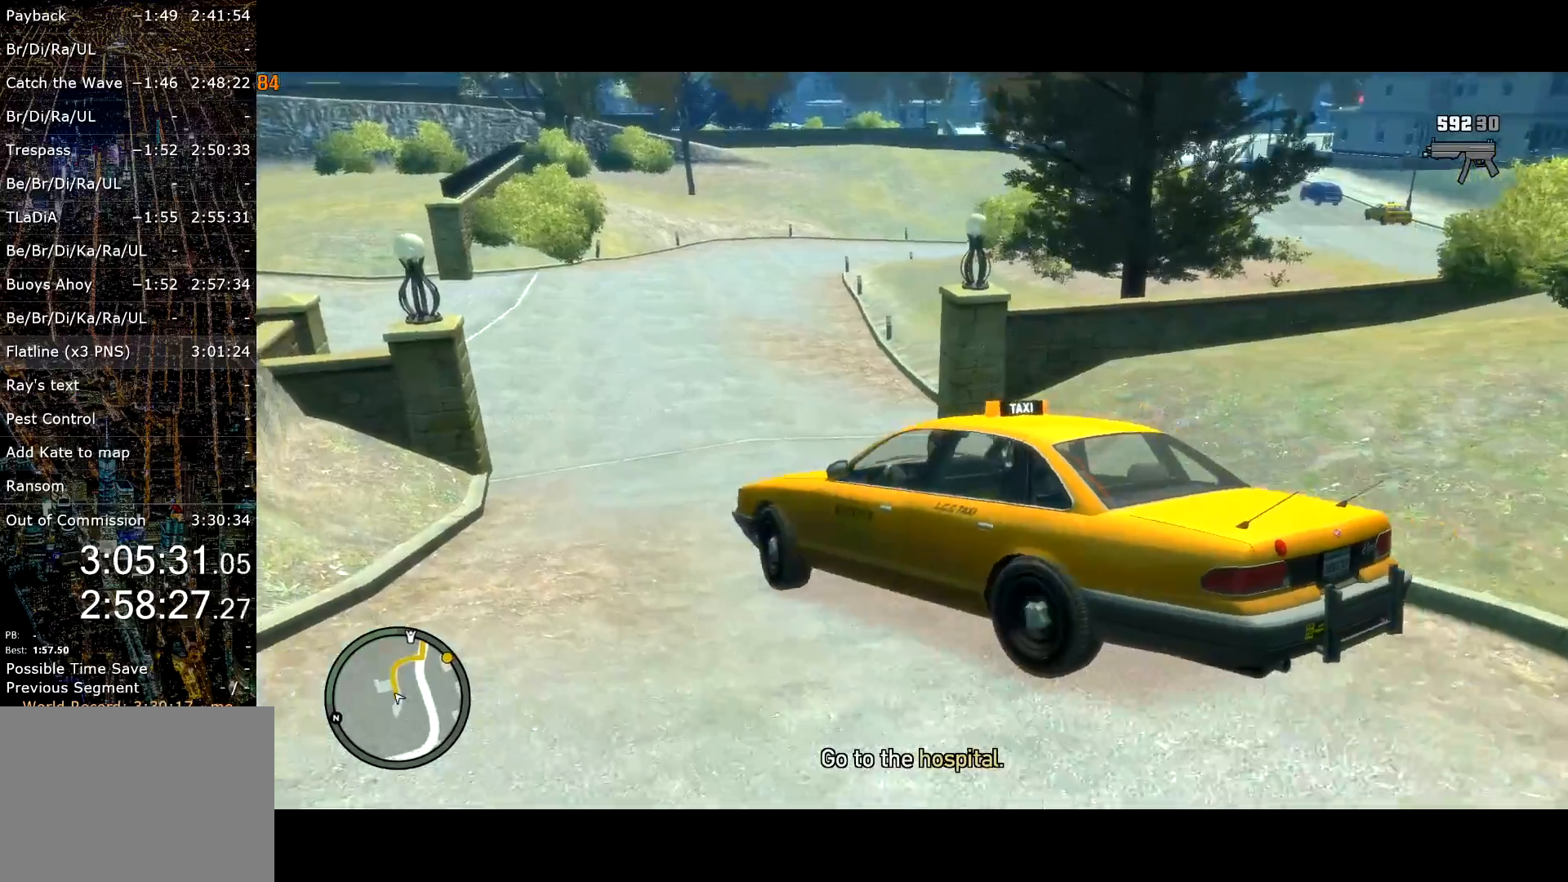
{"keys": ["d"], "mouse": [], "events": [[167, "d", "up"], [217, "d", "down"], [350, "space", "down"], [400, "w", "up"], [450, "space", "up"]]}
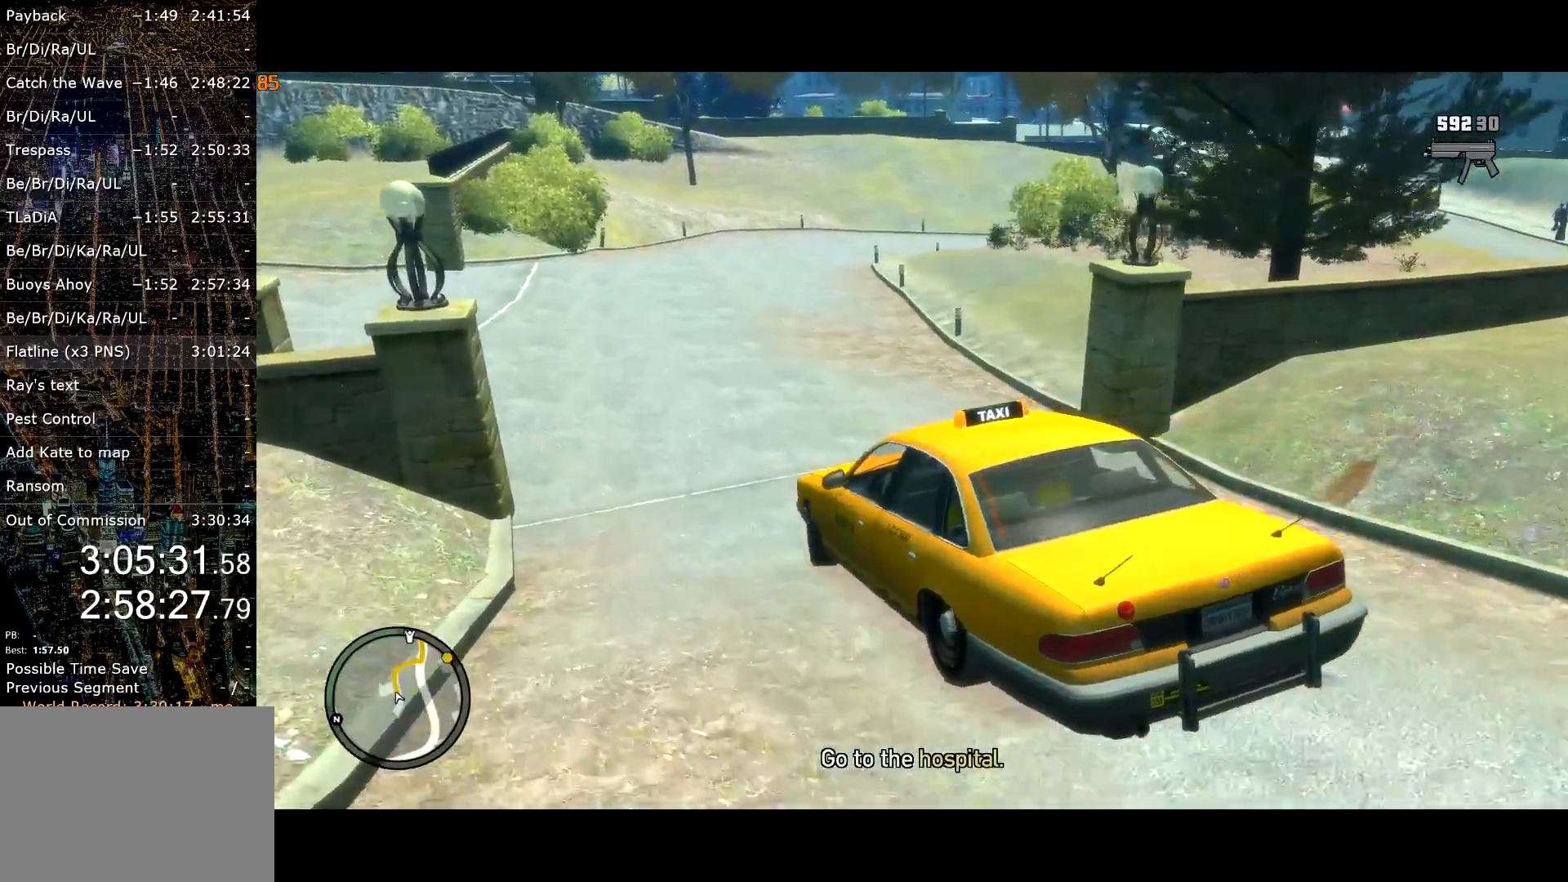
{"keys": ["d"], "mouse": [], "events": [[50, "space", "down"], [117, "w", "down"], [134, "space", "up"], [467, "w", "up"]]}
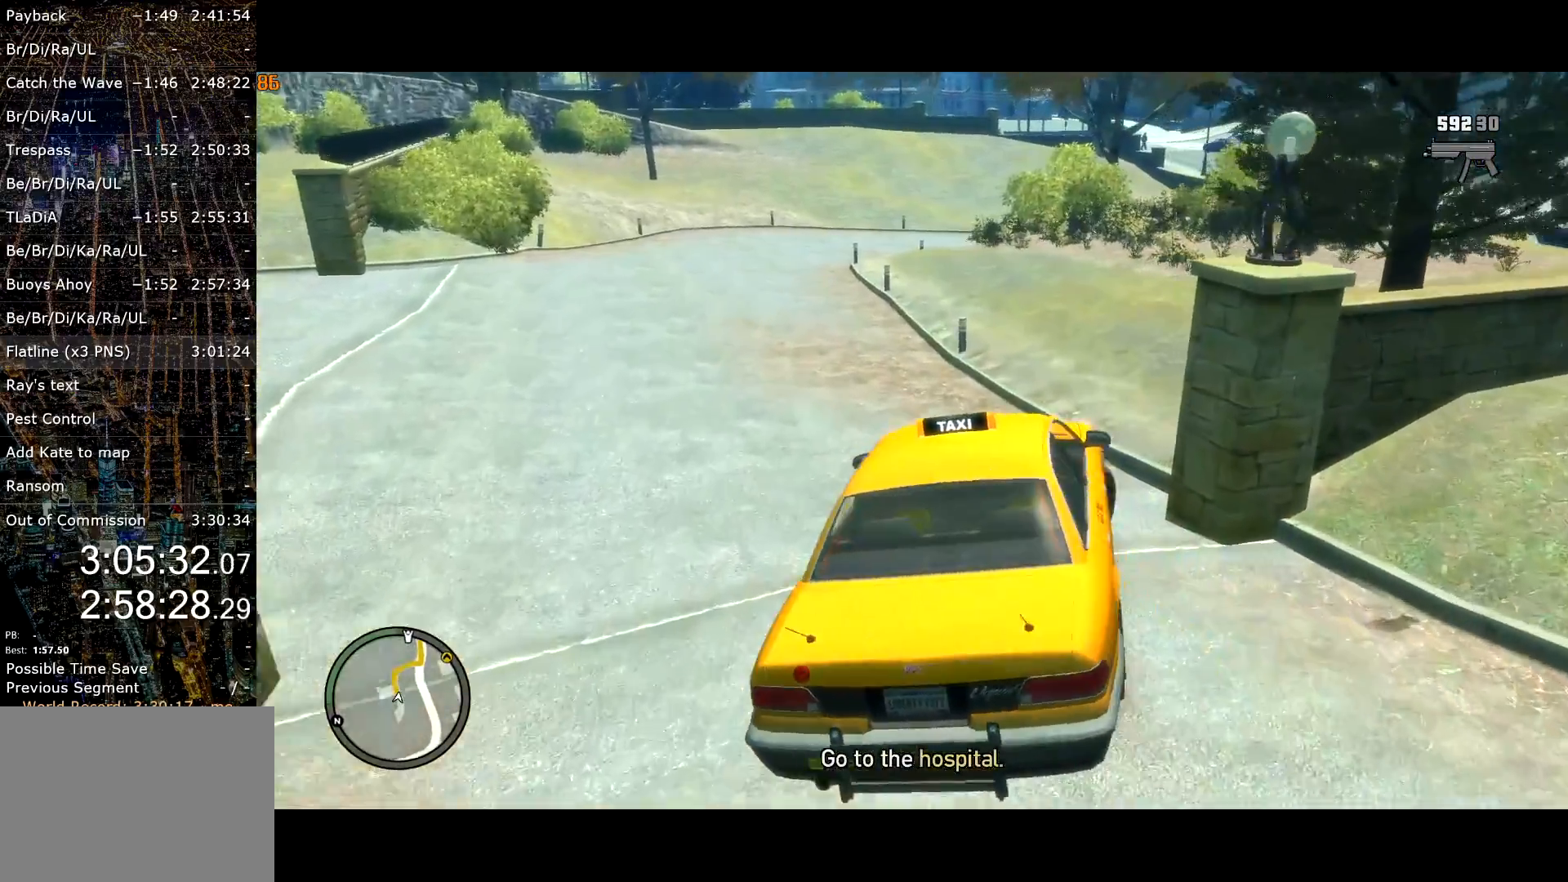
{"keys": ["d", "w"], "mouse": [], "events": [[50, "w", "down"], [150, "w", "up"], [300, "w", "down"]]}
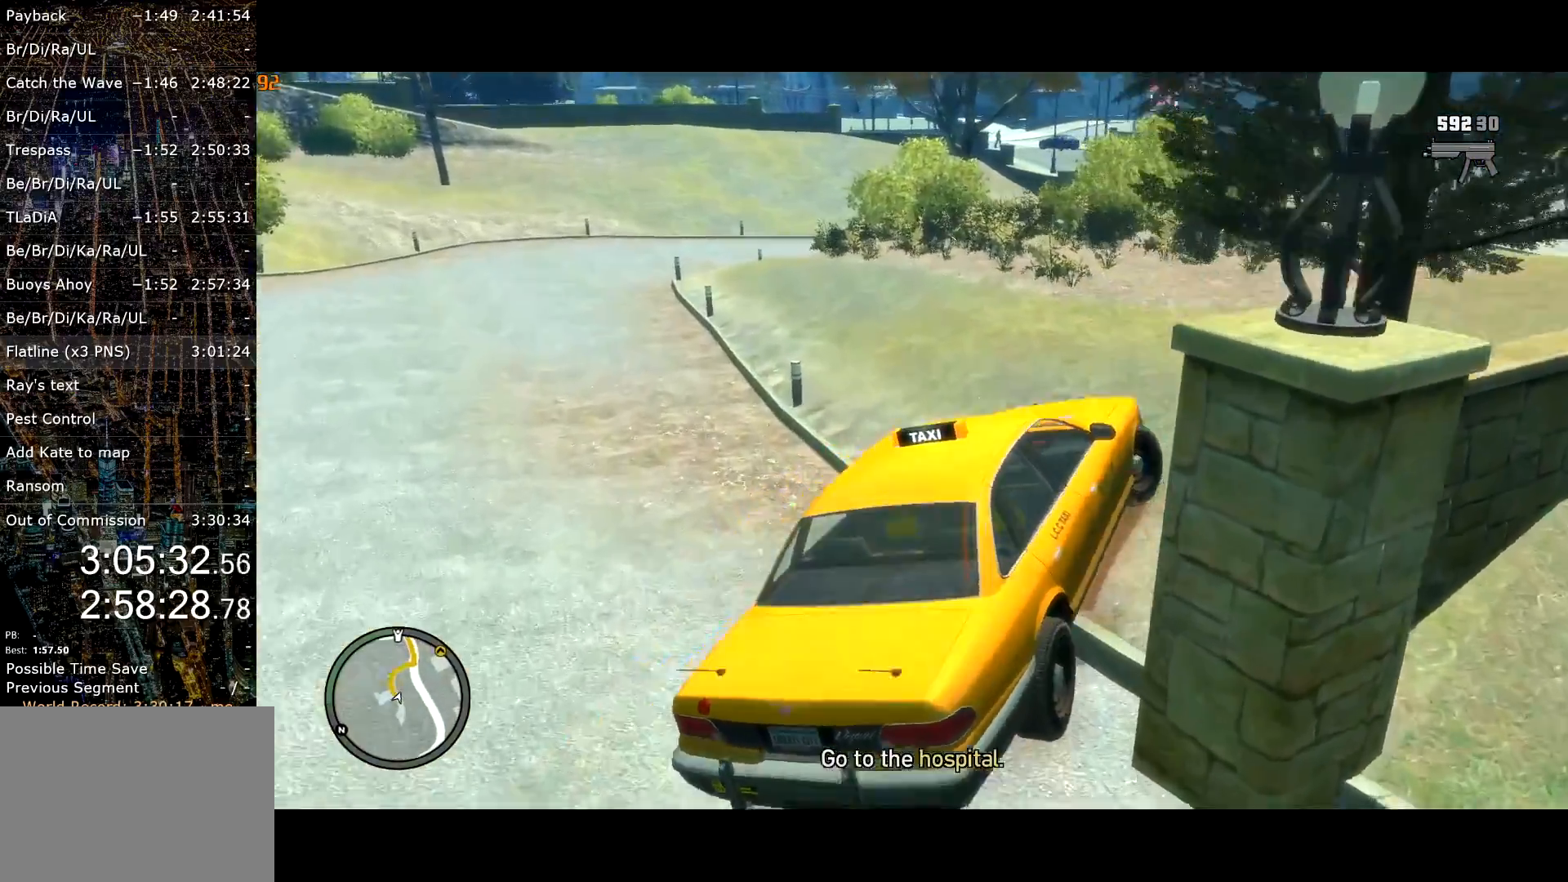
{"keys": [], "mouse": [], "events": [[17, "w", "up"], [100, "w", "down"], [400, "d", "up"], [484, "w", "up"]]}
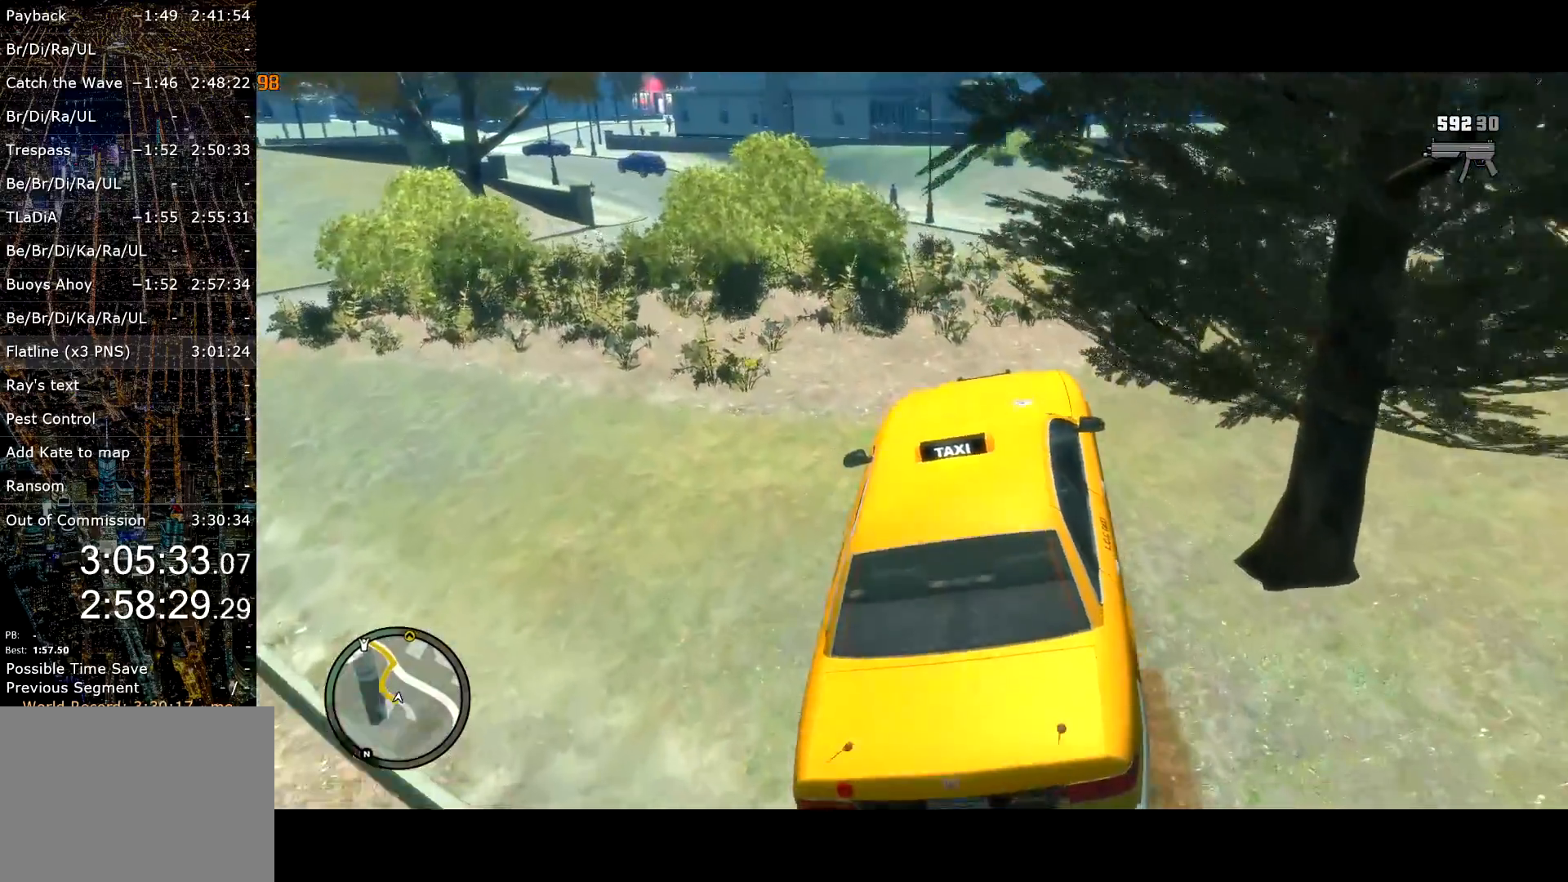
{"keys": ["w"], "mouse": [], "events": [[34, "w", "down"], [234, "d", "down"], [317, "d", "up"]]}